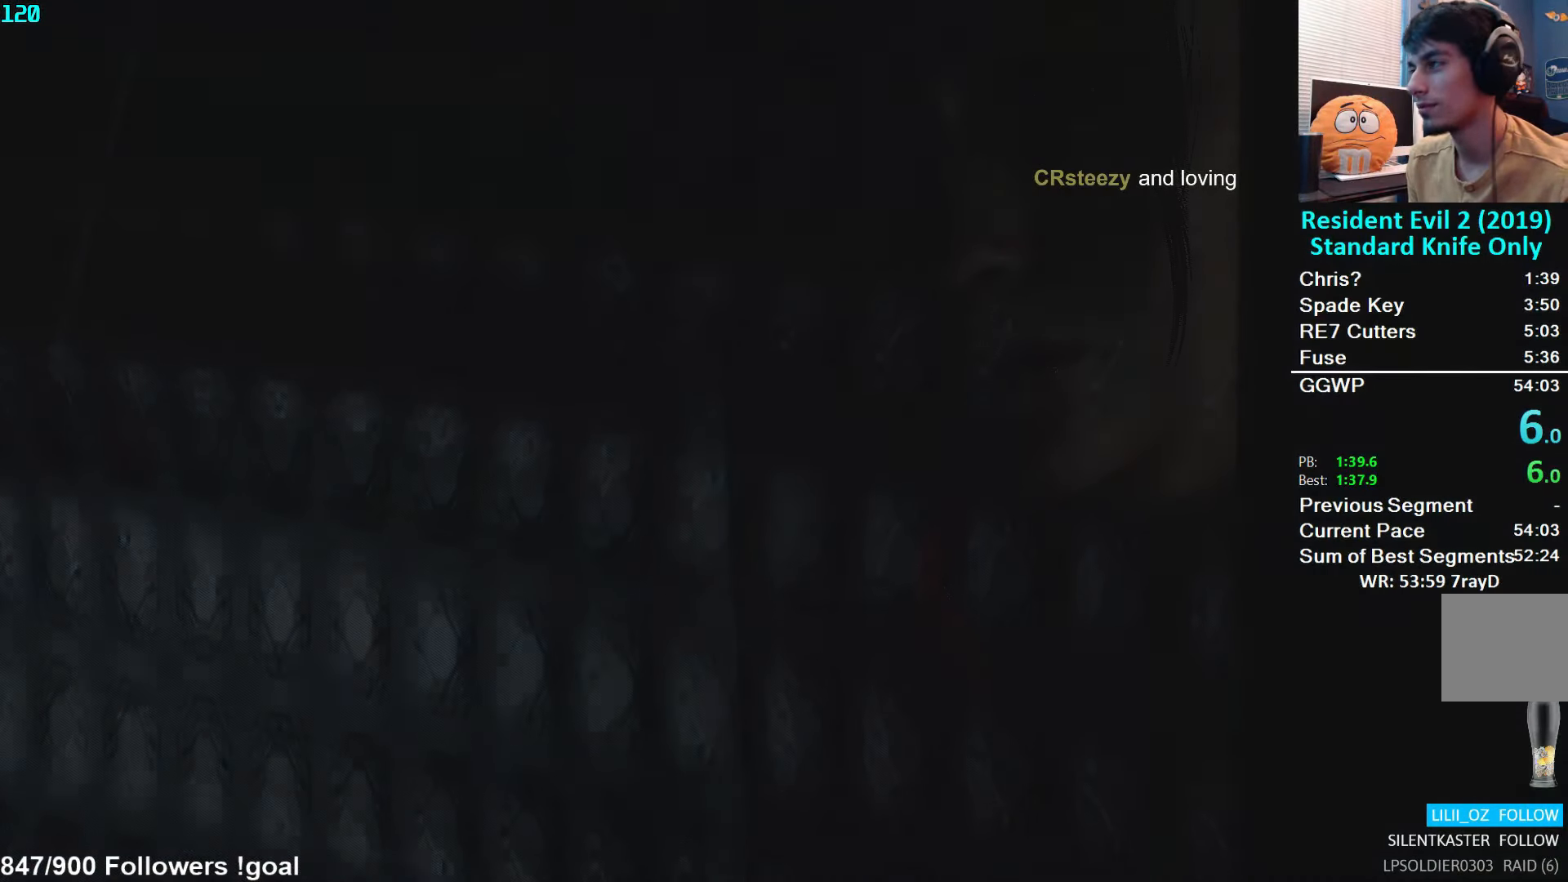
Gameplay with a controller (Xbox layout); each line is a JSON object with the inputs held at the frame after it. "events" lists button and stick changes between this image and that frame as [ms after this image, input, new state], when the widget could be followed in between.
{"buttons": [], "left_stick": "up-left", "right_stick": "left", "events": [[17, "L3", "up"], [100, "L3", "down"], [200, "L3", "up"], [250, "L3", "down"], [350, "L3", "up"], [400, "L3", "down"], [484, "L3", "up"]]}
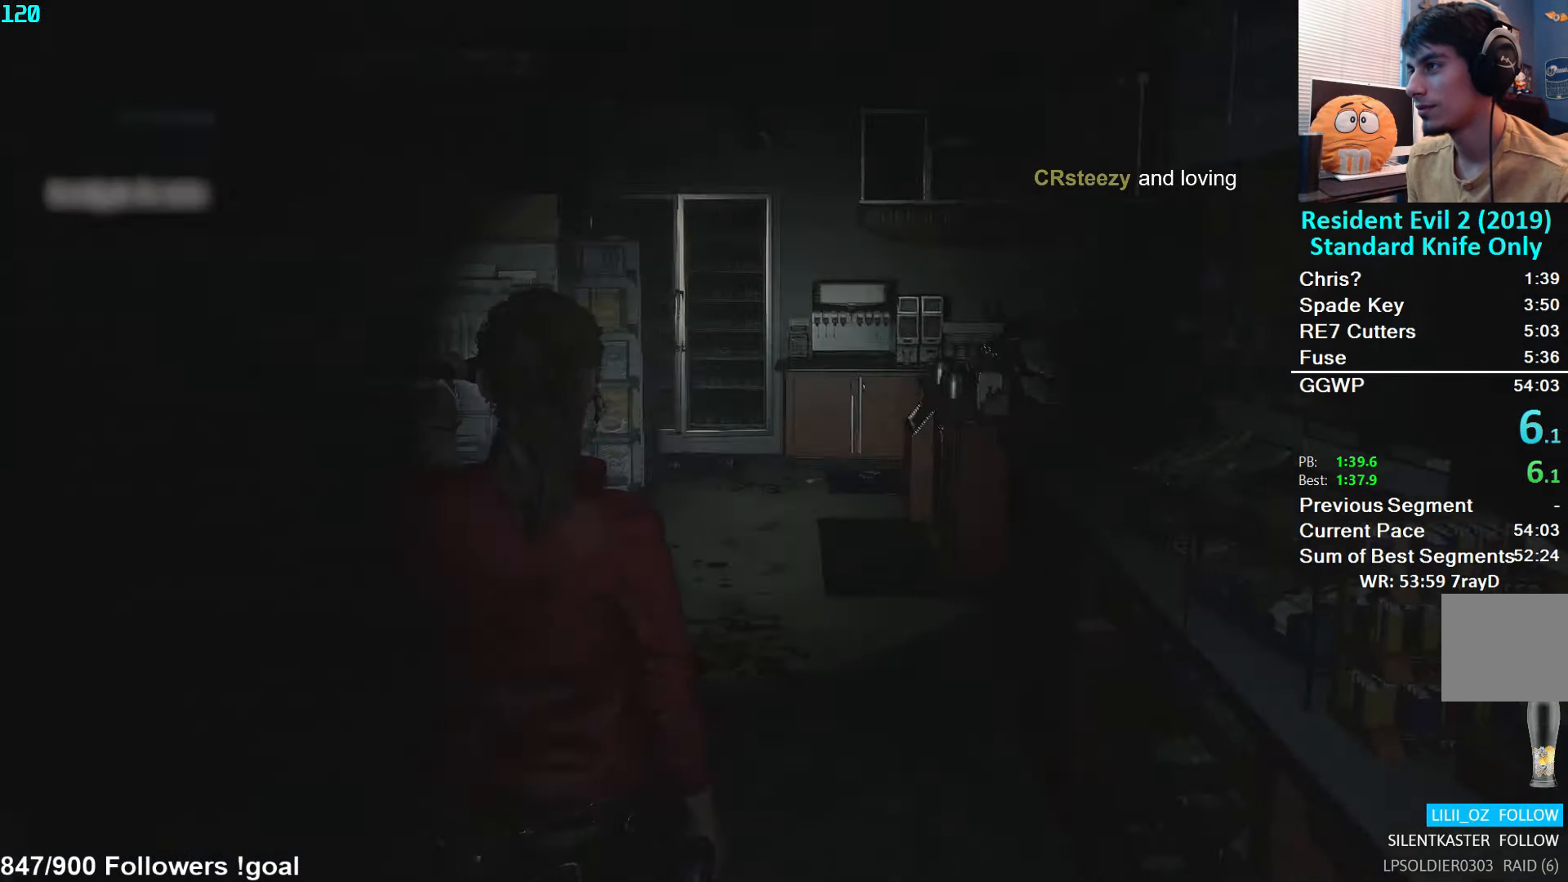
{"buttons": [], "left_stick": "up", "right_stick": "left", "events": [[34, "L3", "down"], [134, "L3", "up"], [184, "L3", "down"], [300, "L3", "up"], [350, "left_stick", "up"]]}
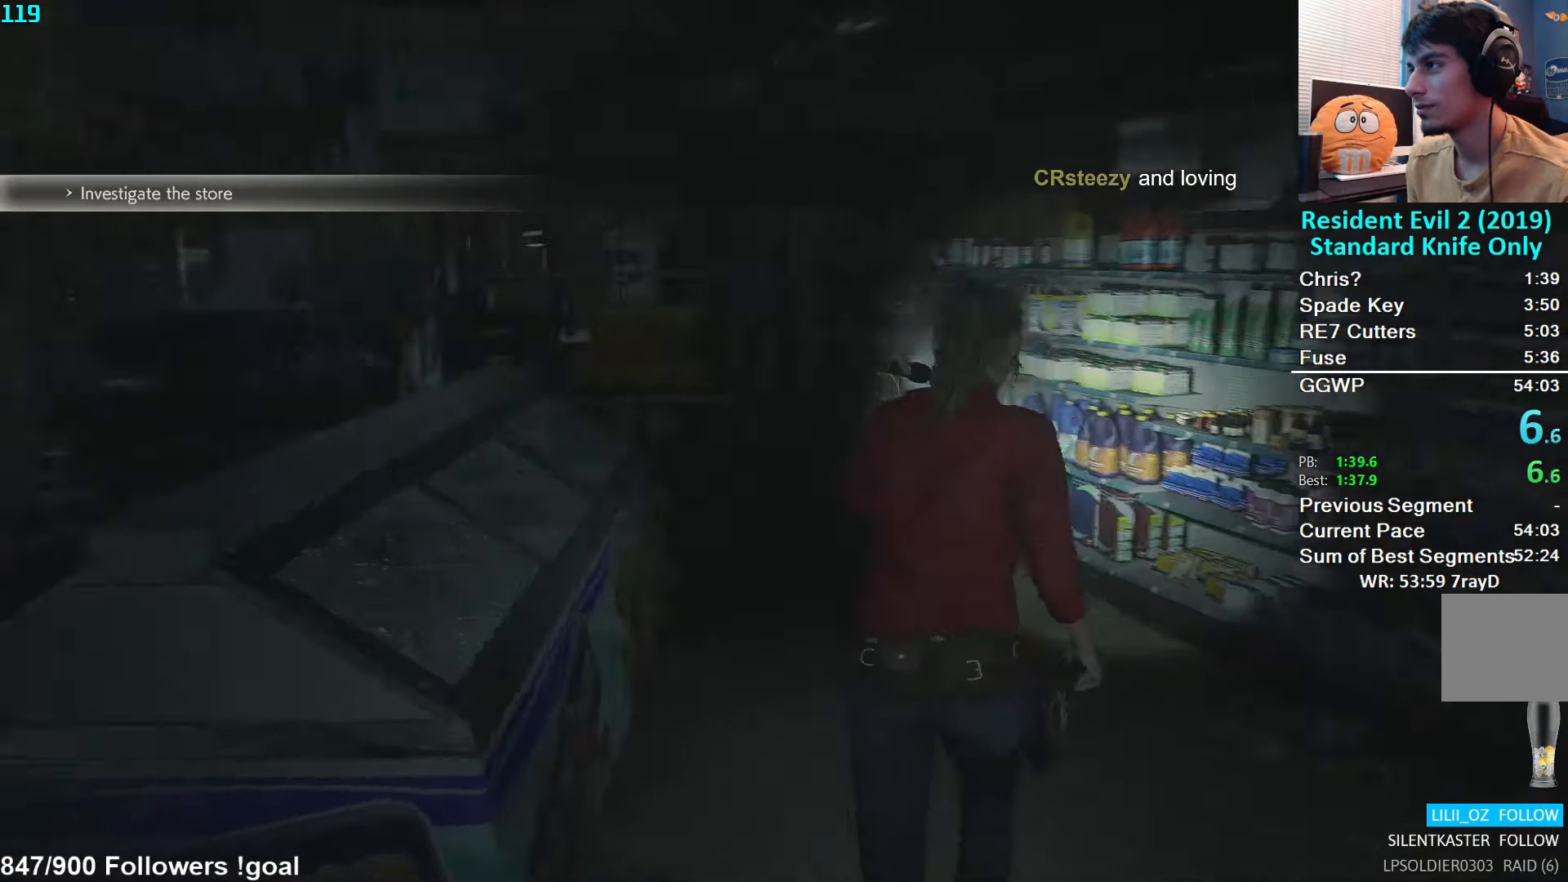
{"buttons": [], "left_stick": "up", "right_stick": "center", "events": [[17, "right_stick", "center"], [134, "right_stick", "left"], [217, "right_stick", "center"]]}
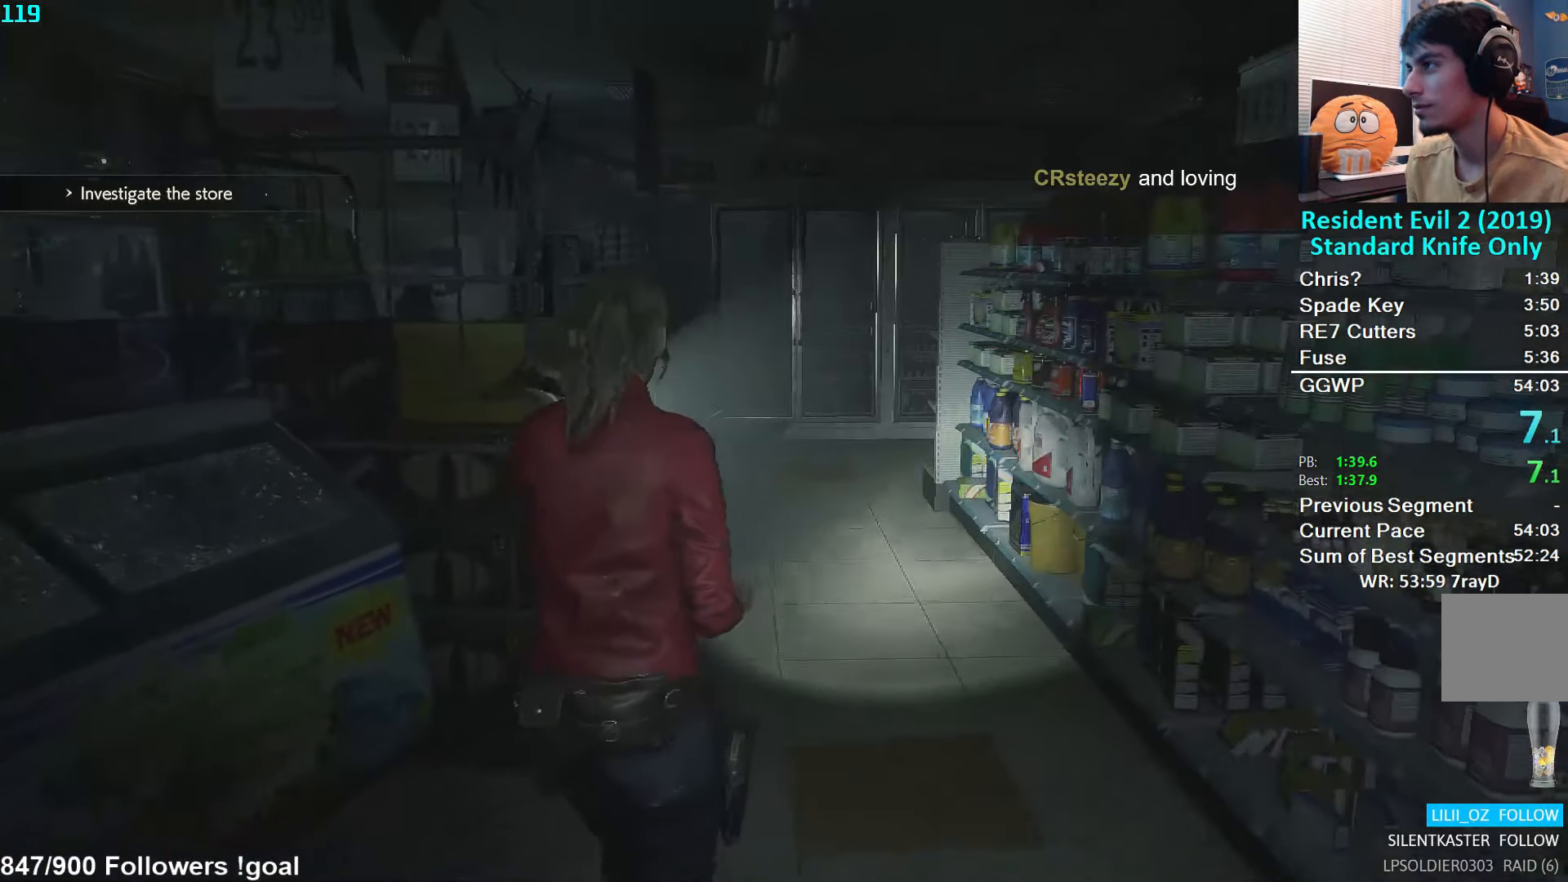
{"buttons": [], "left_stick": "up", "right_stick": "down-right", "events": [[217, "right_stick", "down-right"]]}
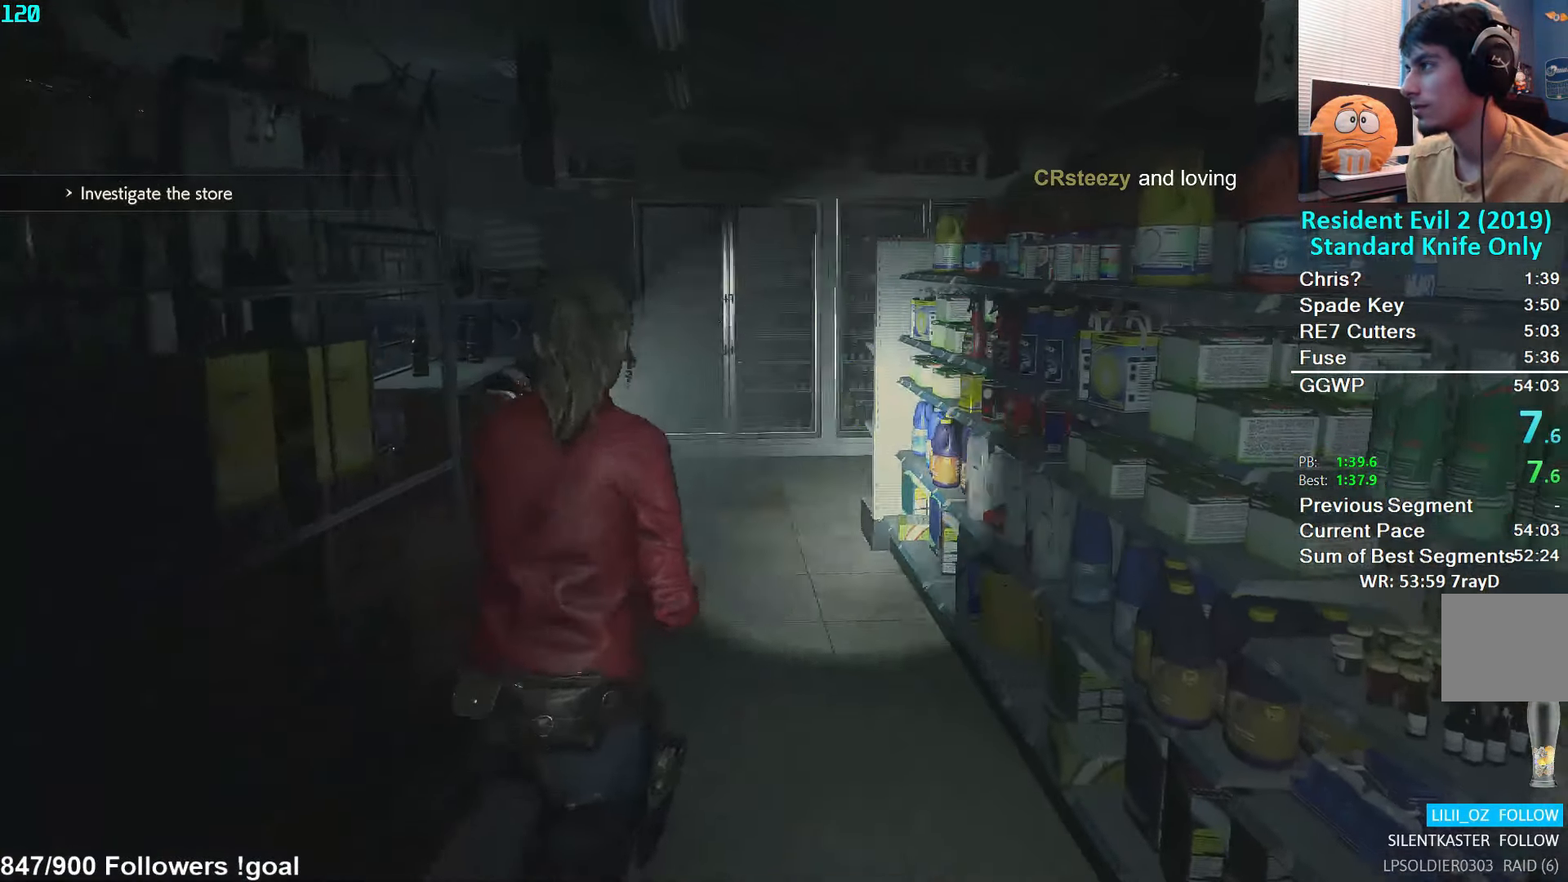
{"buttons": [], "left_stick": "up", "right_stick": "down-right", "events": []}
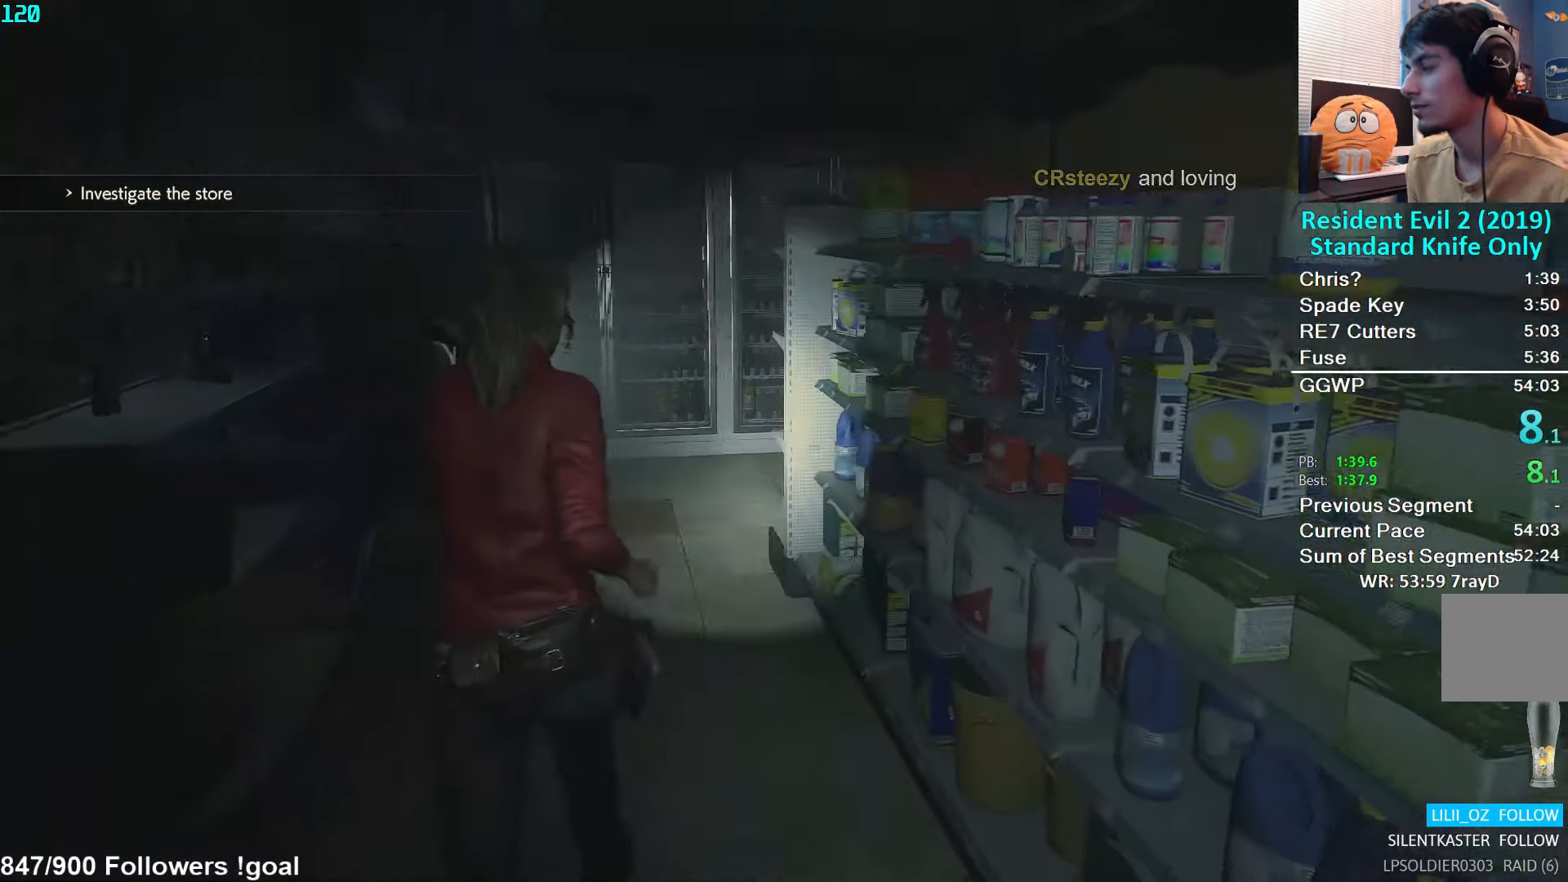
{"buttons": [], "left_stick": "up", "right_stick": "right", "events": [[366, "right_stick", "right"]]}
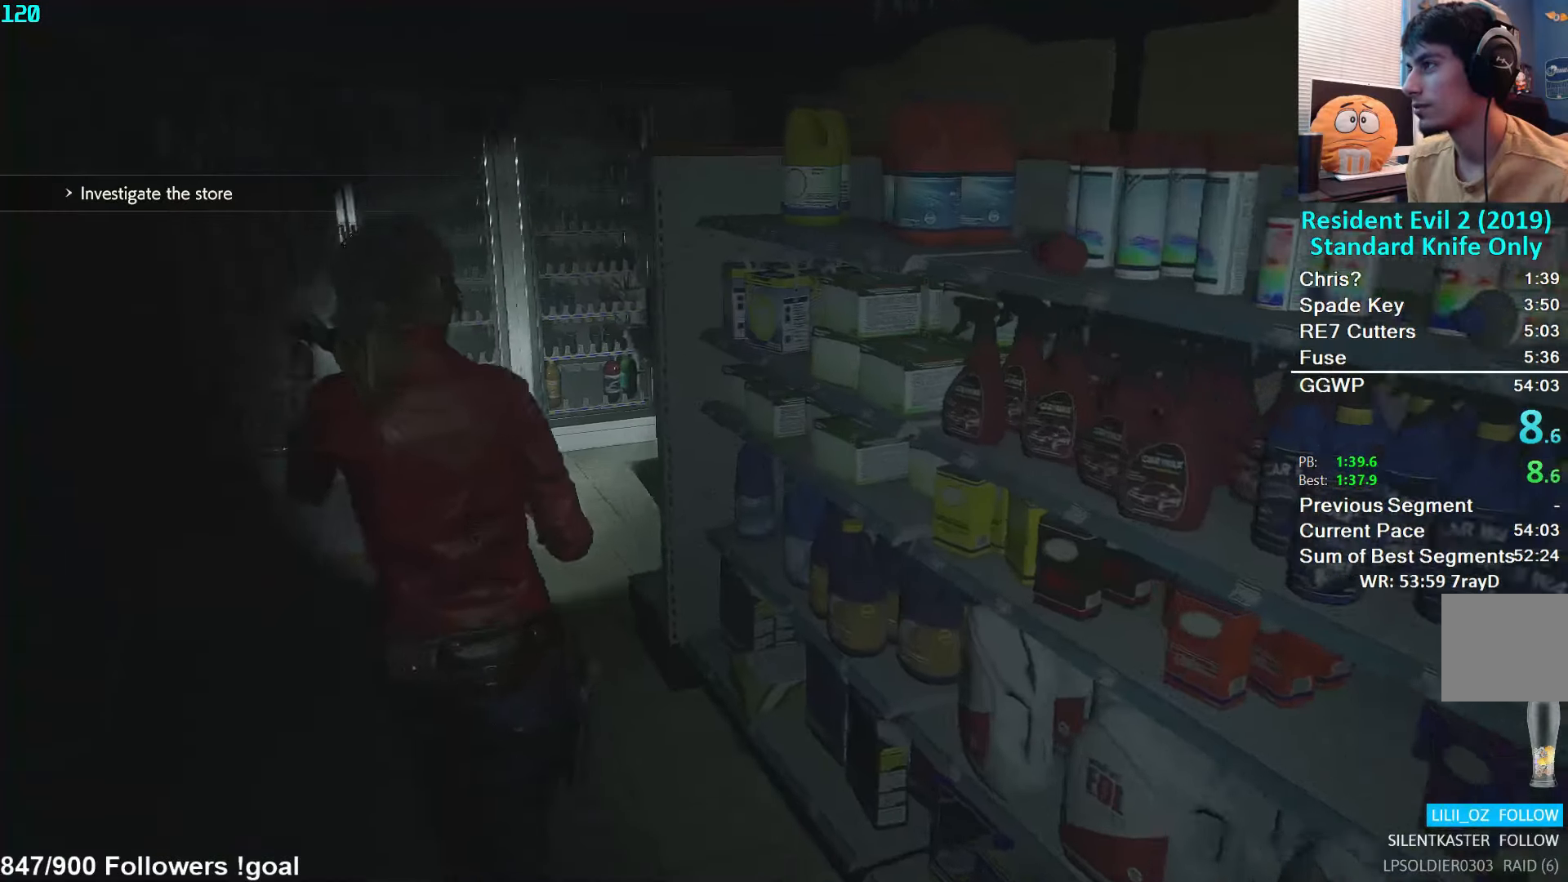
{"buttons": [], "left_stick": "up", "right_stick": "right", "events": []}
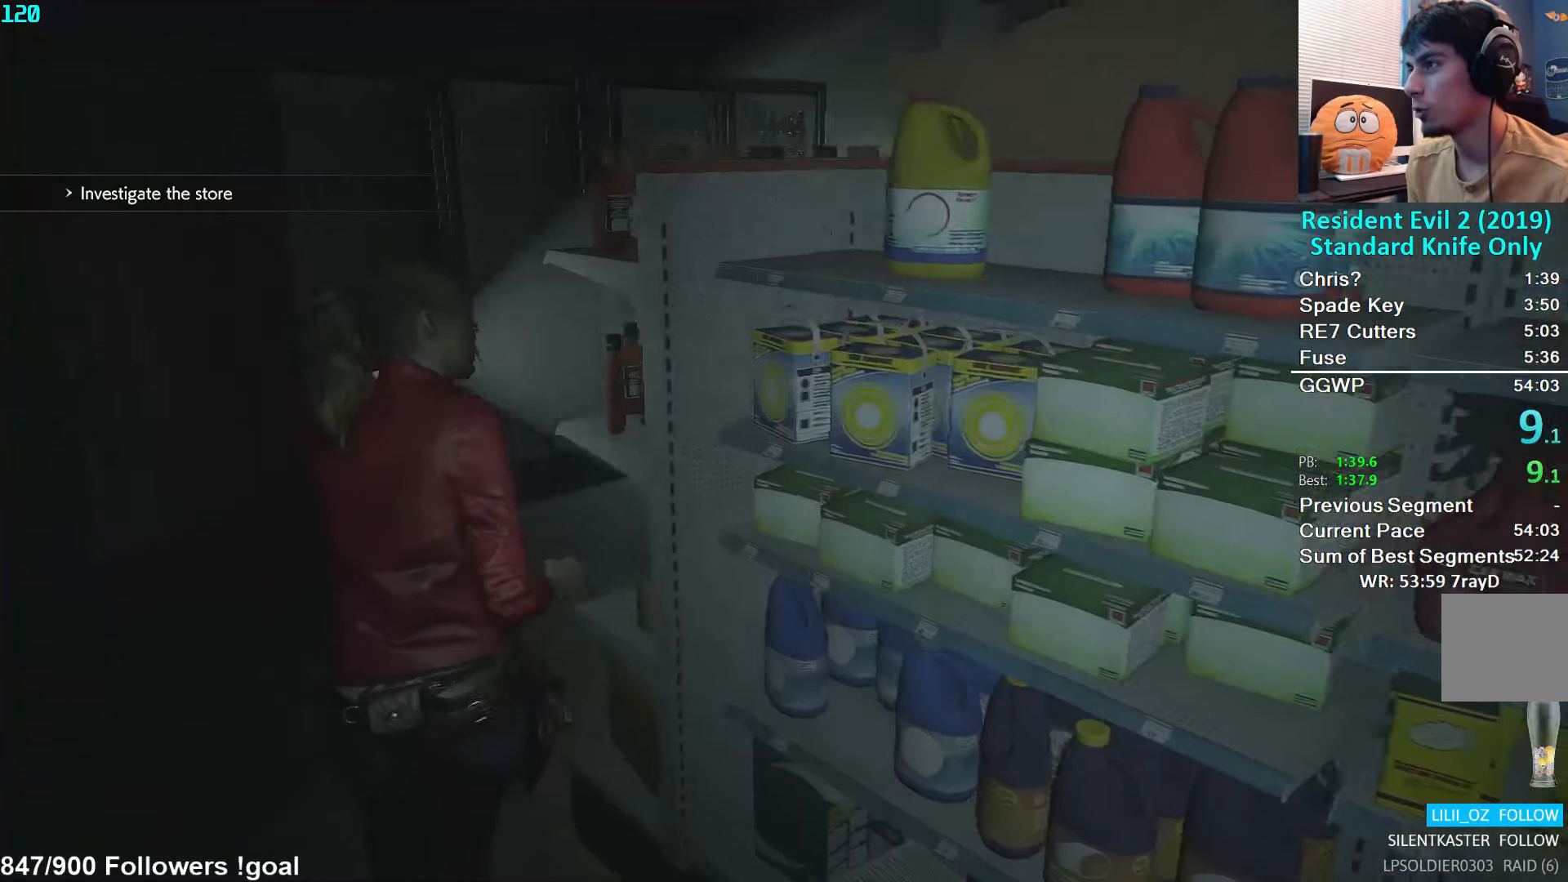
{"buttons": [], "left_stick": "up", "right_stick": "right", "events": []}
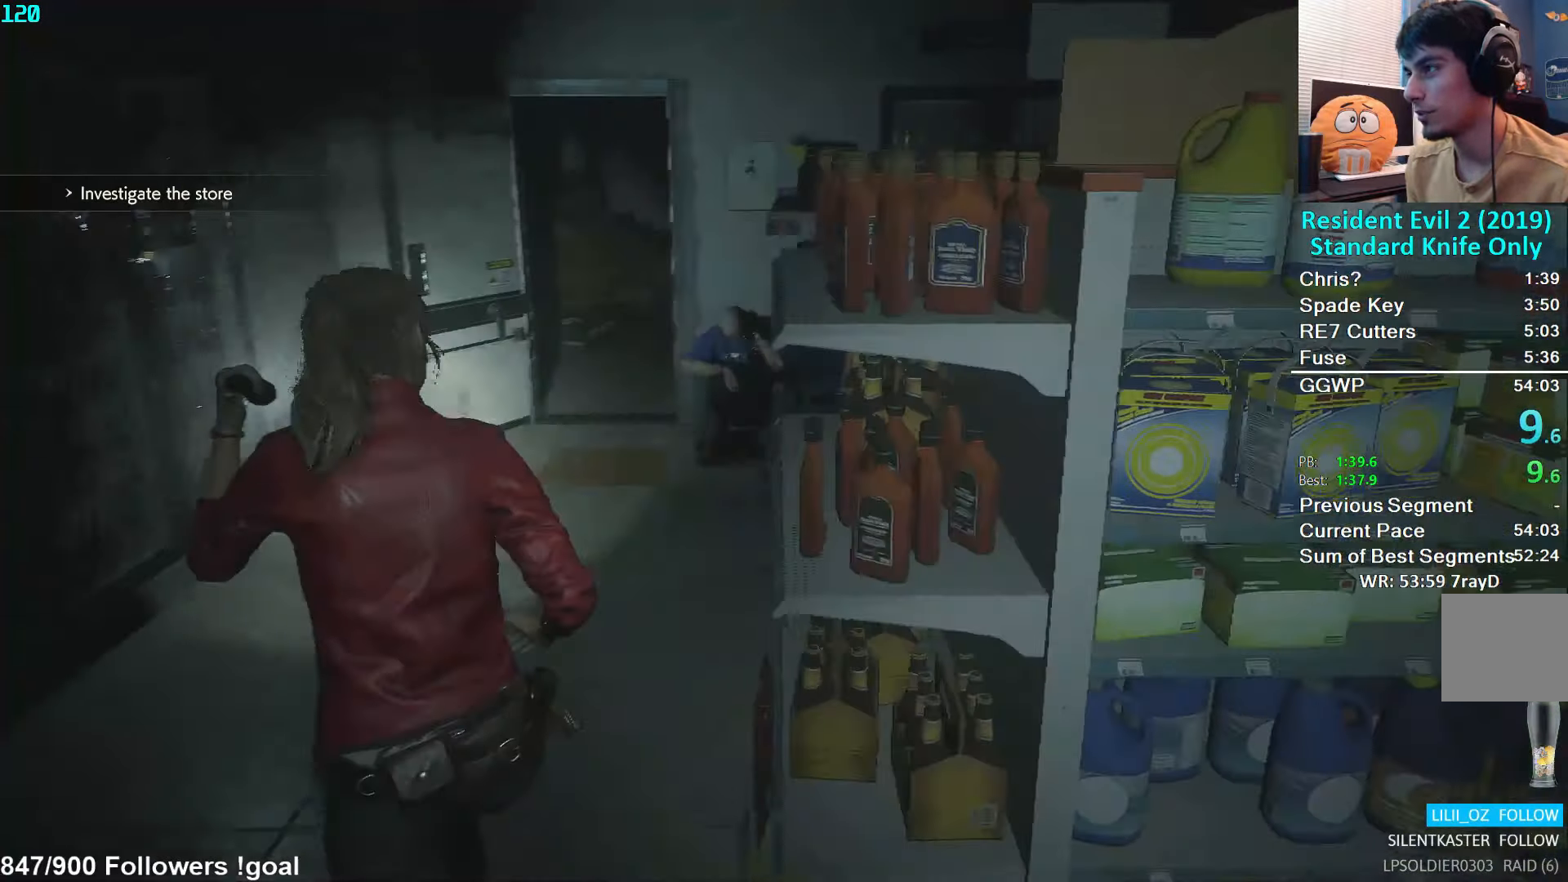
{"buttons": [], "left_stick": "up", "right_stick": "center", "events": [[83, "right_stick", "center"]]}
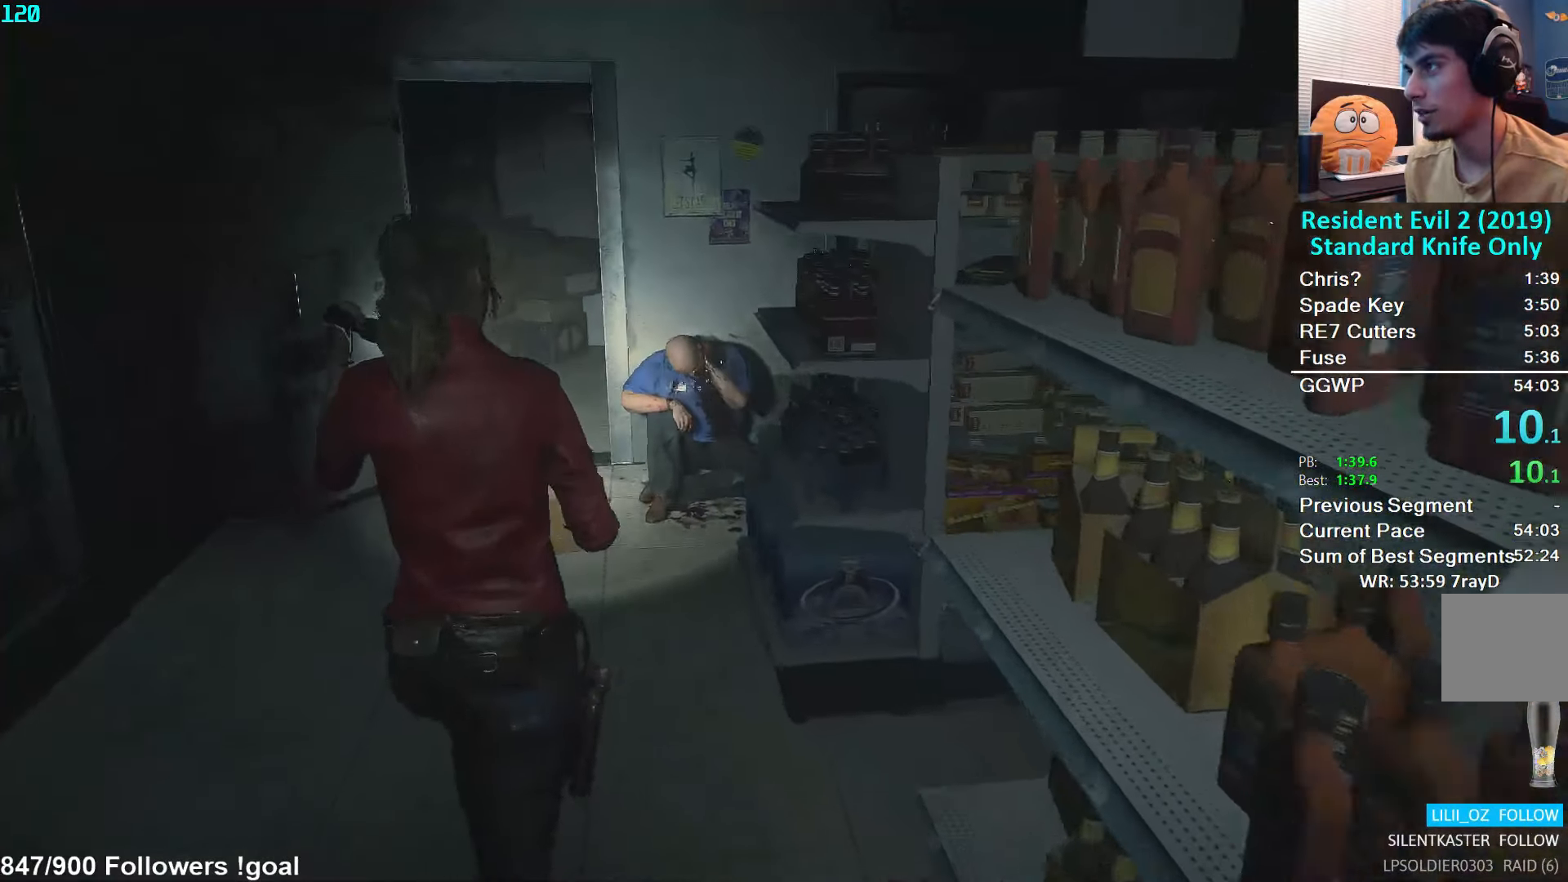
{"buttons": [], "left_stick": "up", "right_stick": "right", "events": [[283, "right_stick", "up-right"], [450, "right_stick", "right"]]}
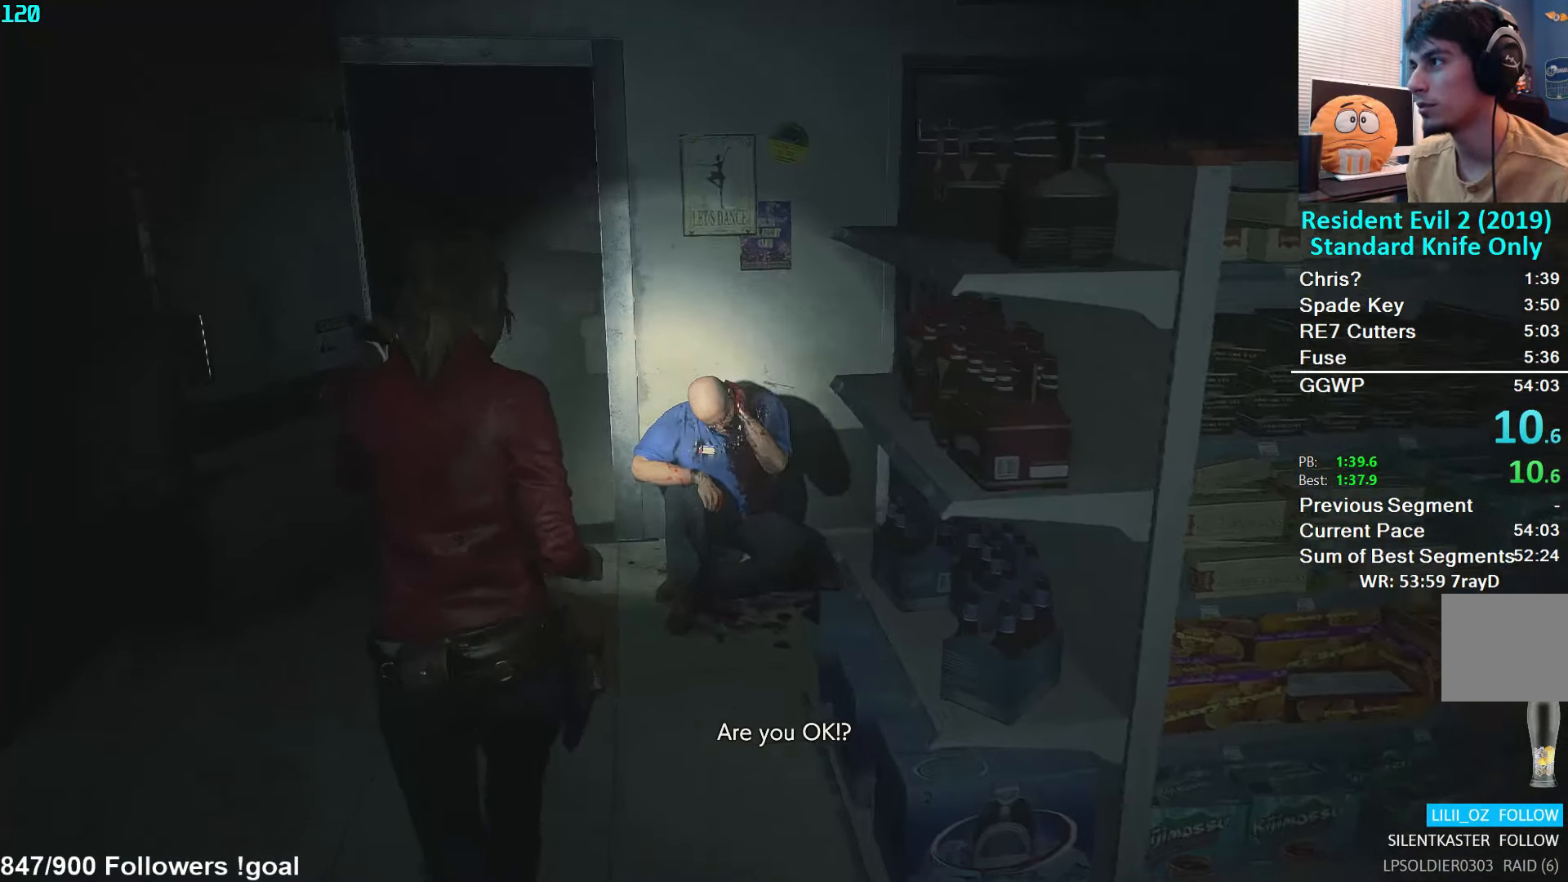
{"buttons": [], "left_stick": "up", "right_stick": "right", "events": []}
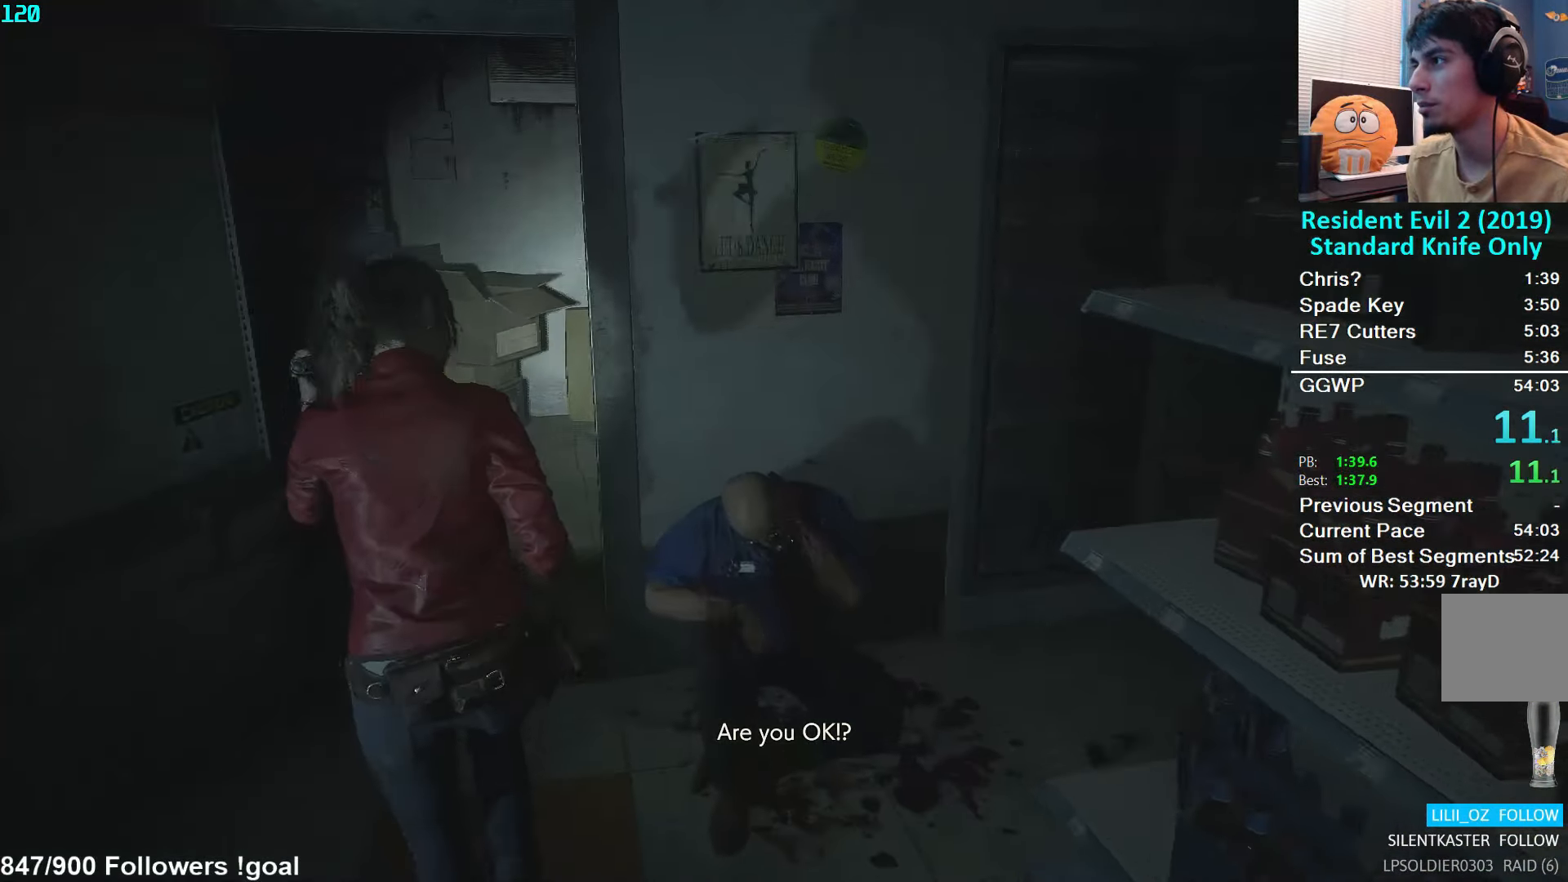
{"buttons": [], "left_stick": "up", "right_stick": "right", "events": []}
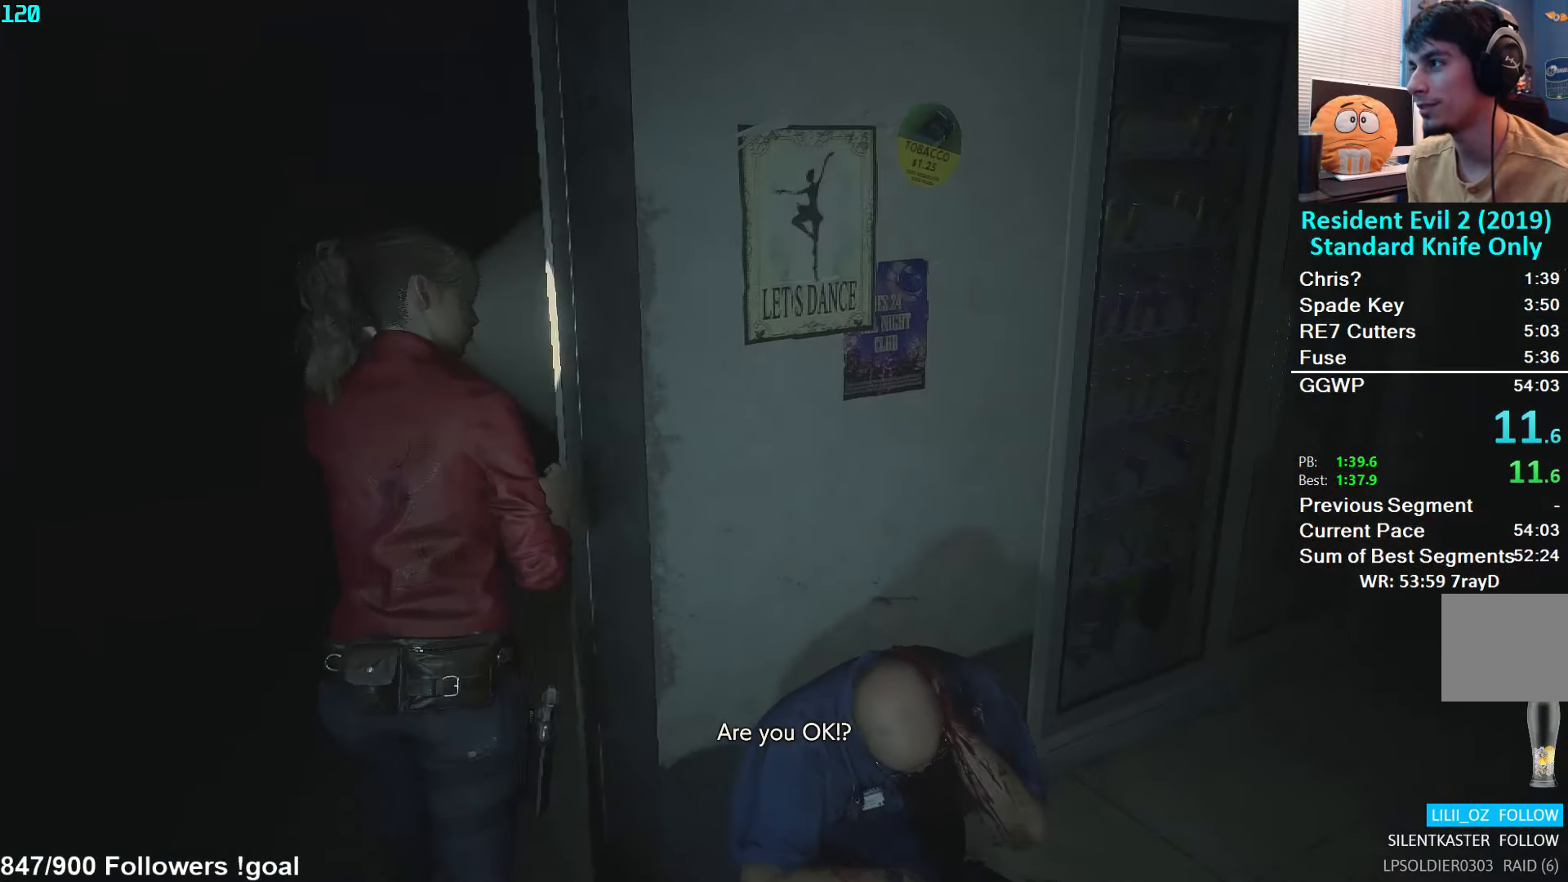
{"buttons": [], "left_stick": "up", "right_stick": "right", "events": []}
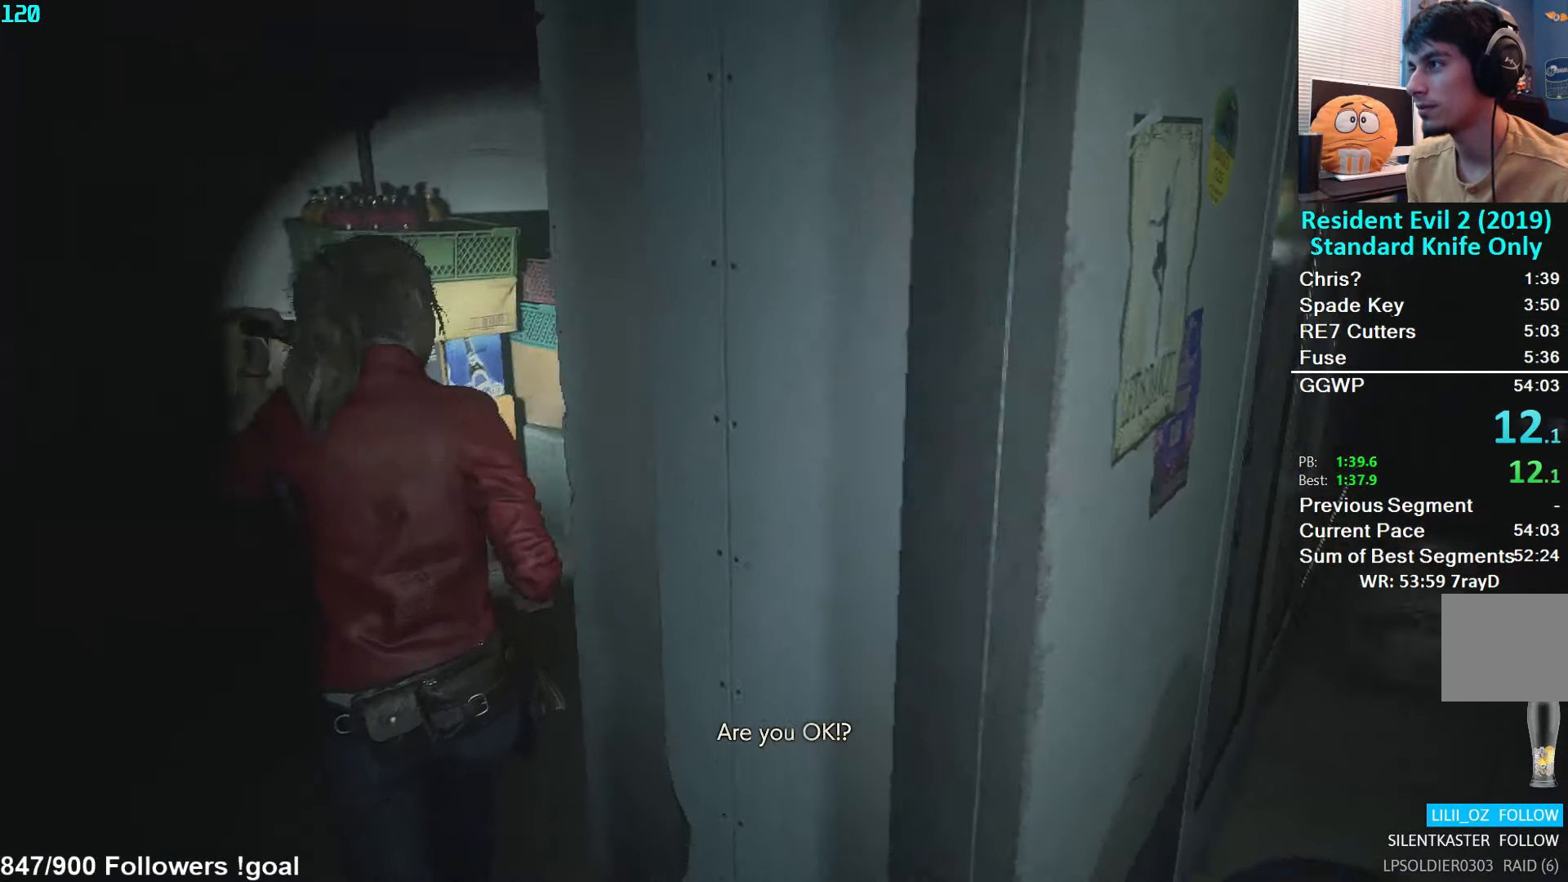
{"buttons": [], "left_stick": "up", "right_stick": "center", "events": [[366, "right_stick", "center"]]}
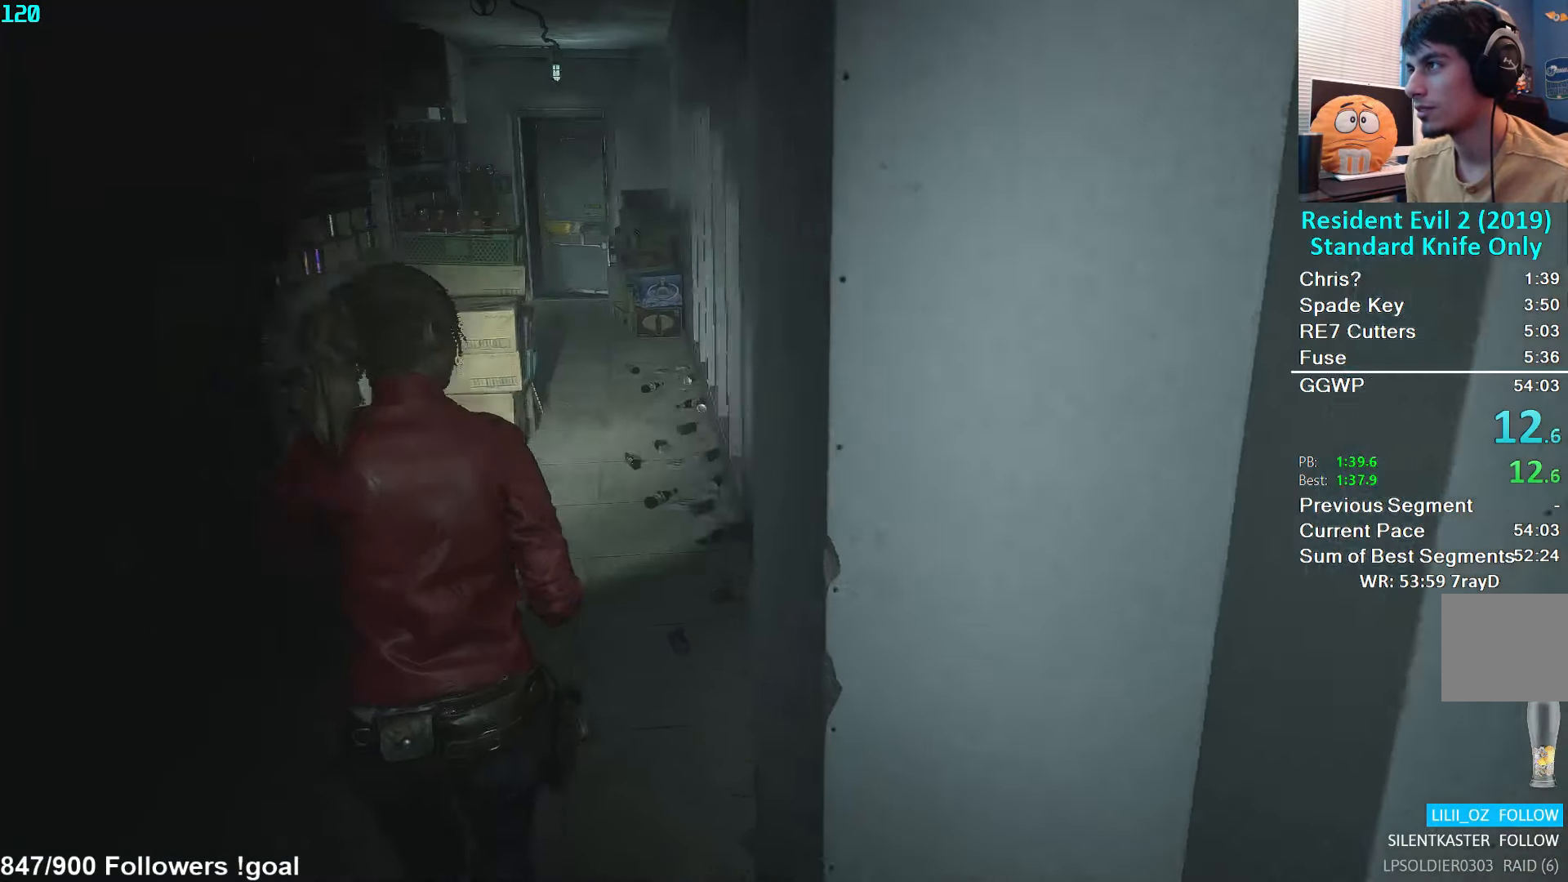
{"buttons": [], "left_stick": "up", "right_stick": "up", "events": [[466, "right_stick", "up"]]}
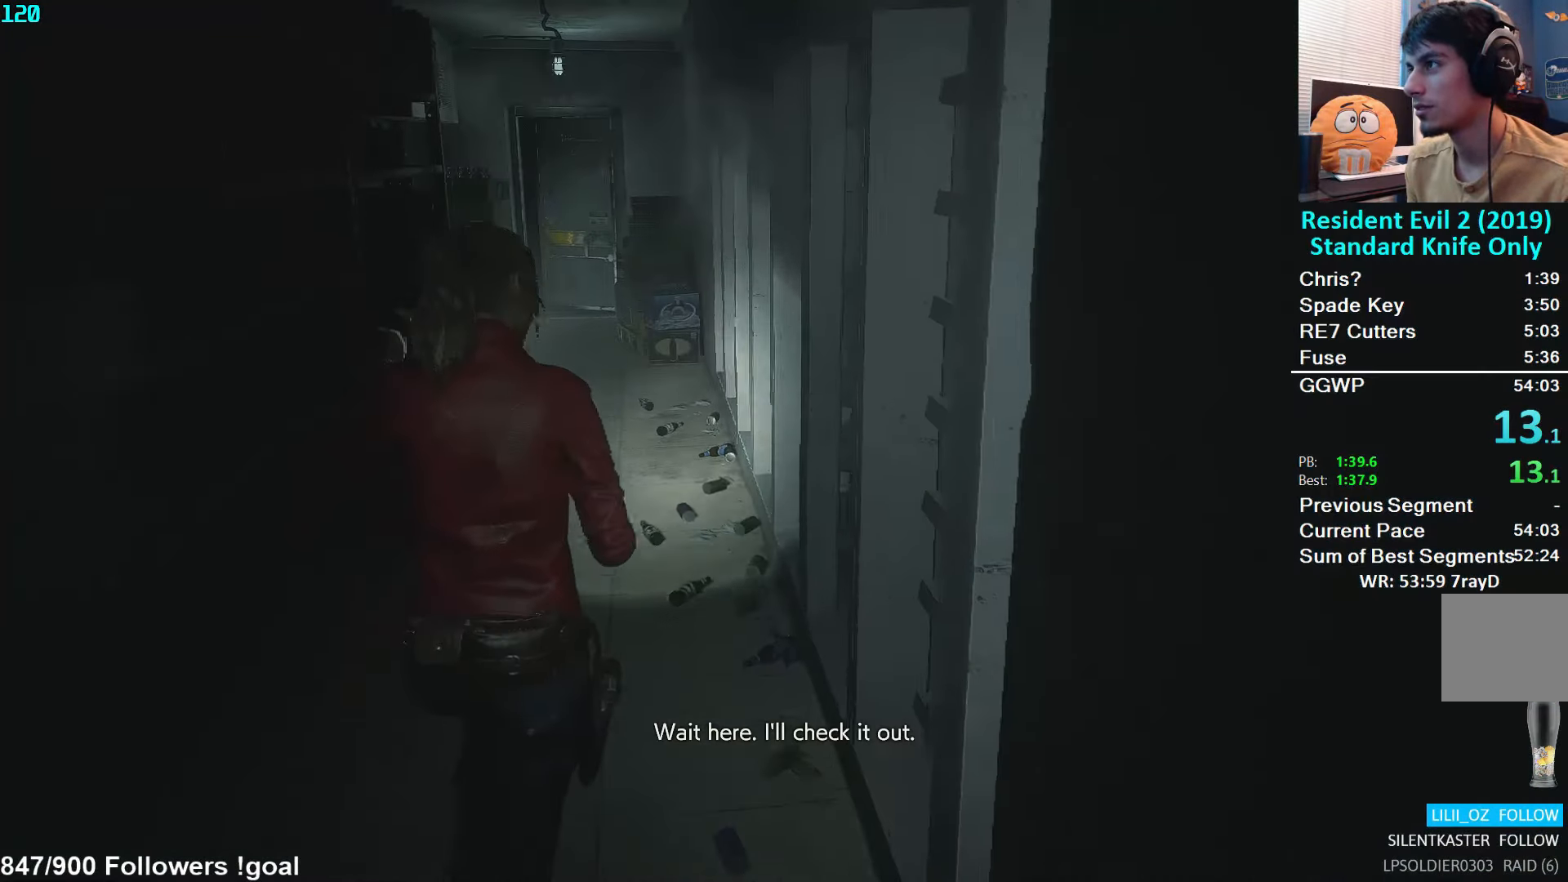
{"buttons": [], "left_stick": "up", "right_stick": "up-left", "events": [[100, "right_stick", "up-left"]]}
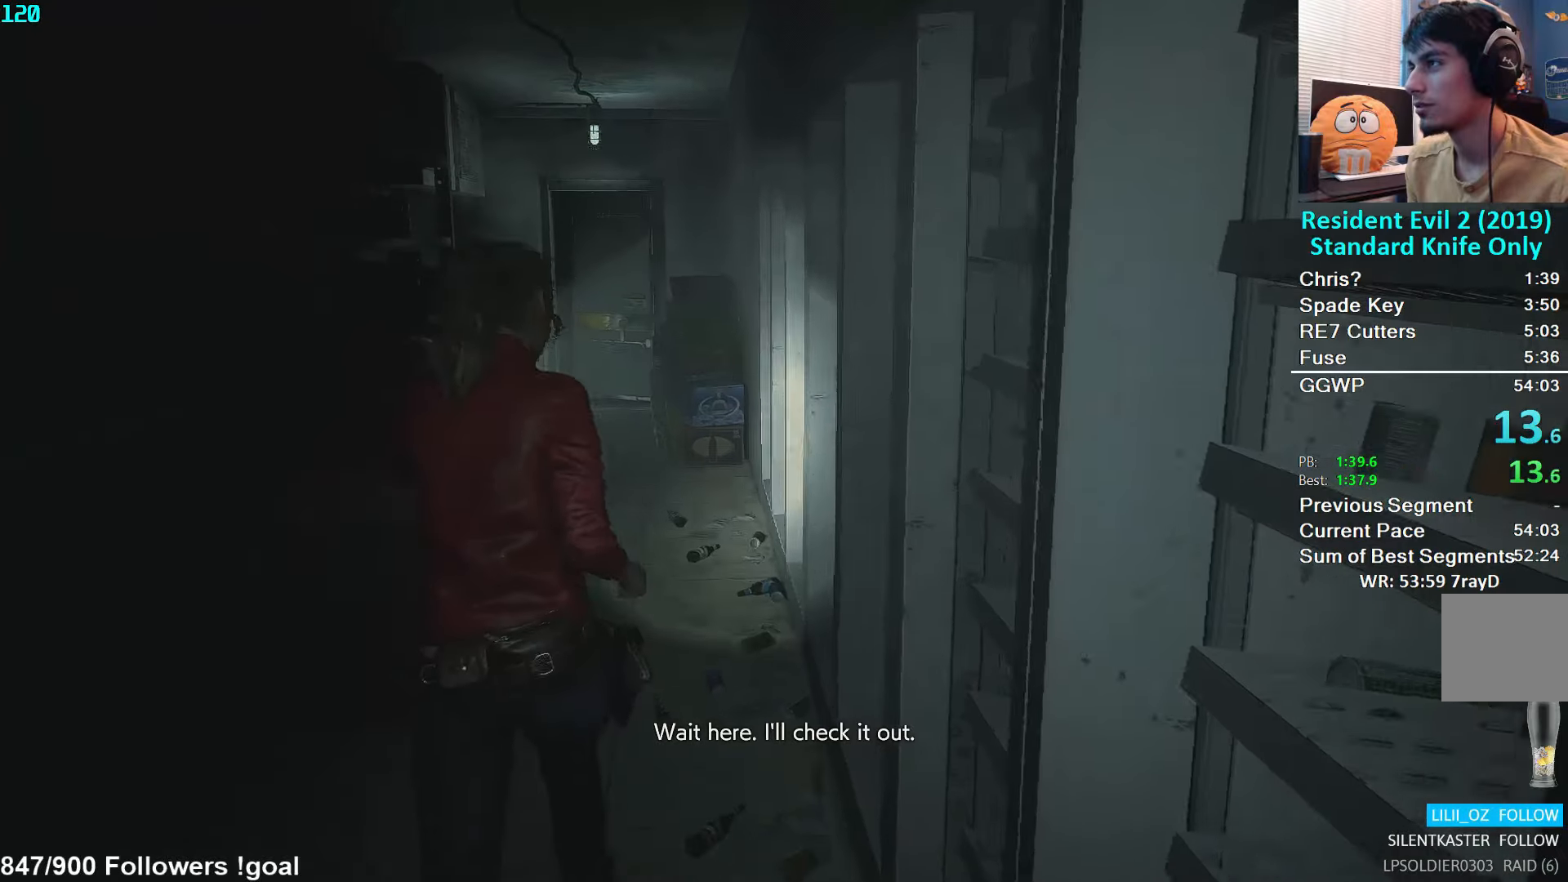
{"buttons": [], "left_stick": "up", "right_stick": "left", "events": [[67, "right_stick", "center"], [367, "right_stick", "left"]]}
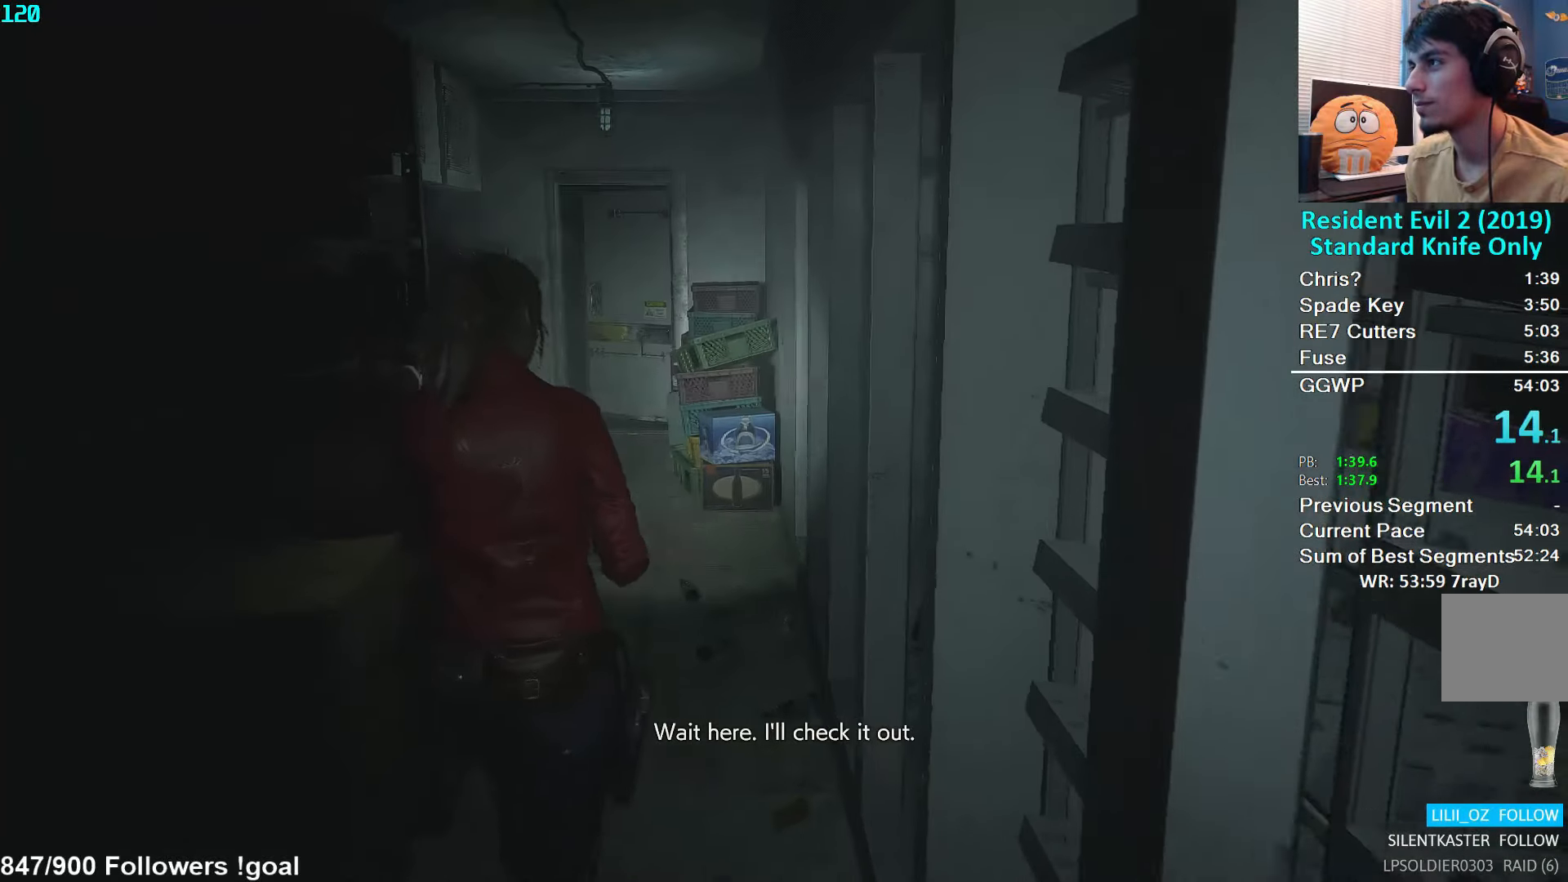
{"buttons": [], "left_stick": "up", "right_stick": "center", "events": [[183, "right_stick", "down-left"], [367, "right_stick", "center"]]}
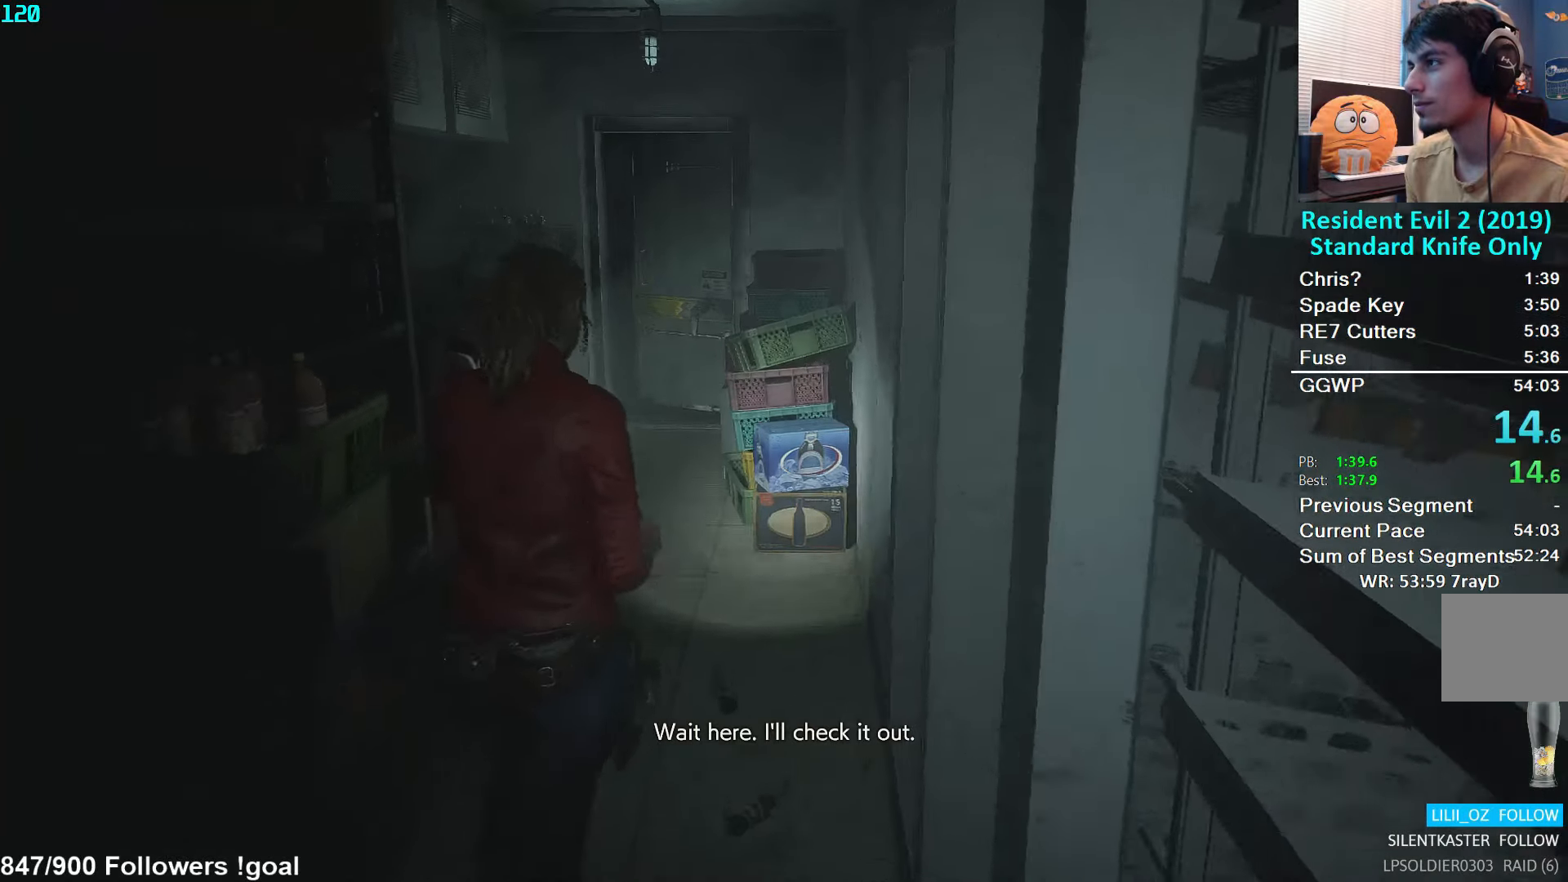
{"buttons": [], "left_stick": "up", "right_stick": "down", "events": [[467, "right_stick", "down"]]}
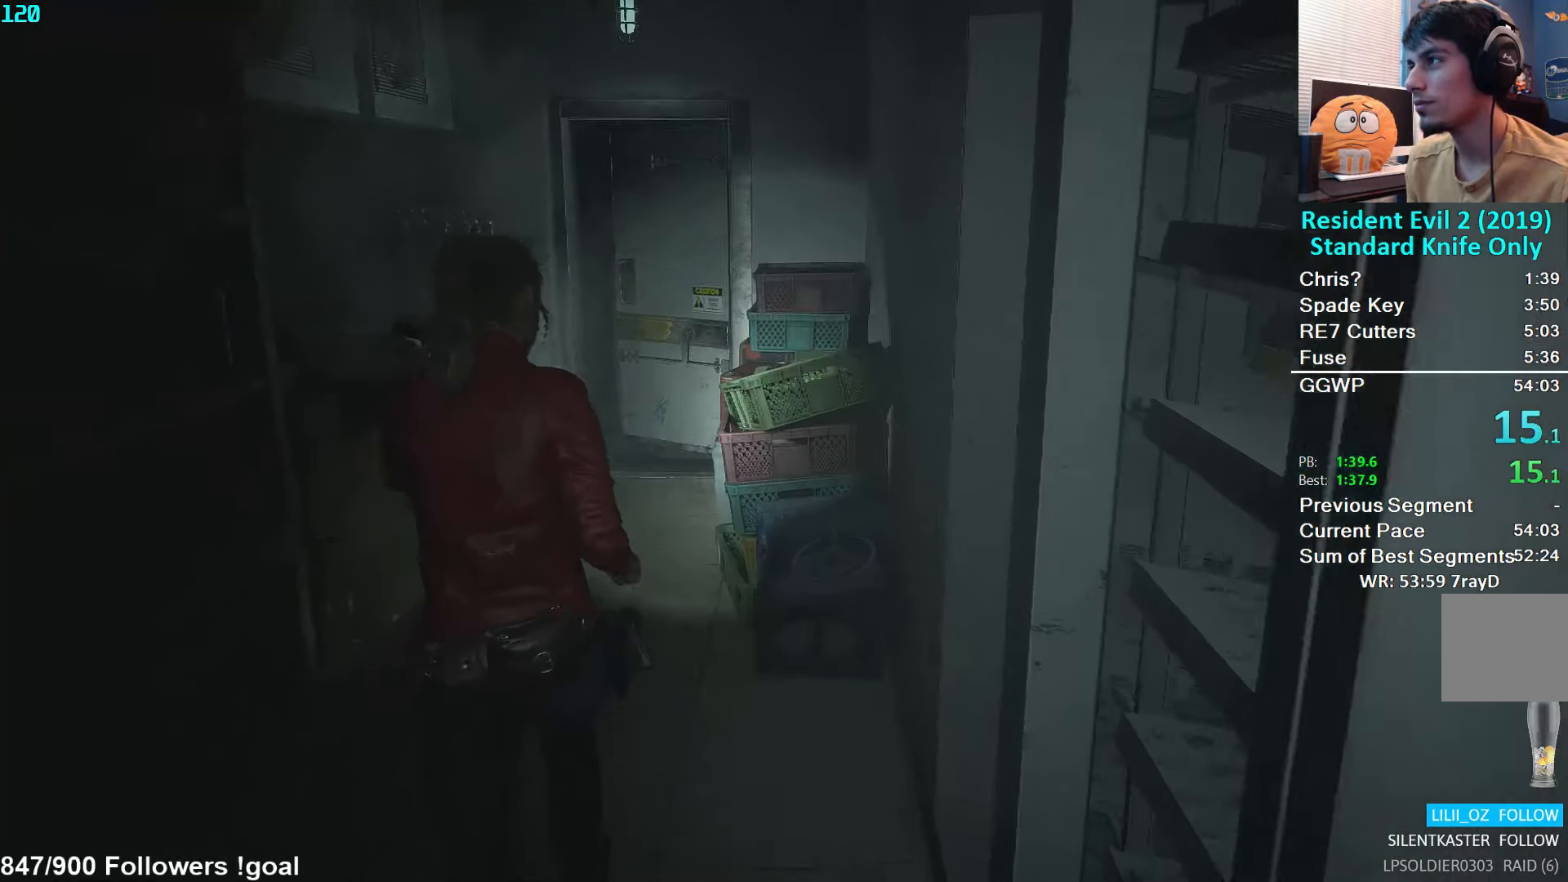
{"buttons": [], "left_stick": "up", "right_stick": "down", "events": []}
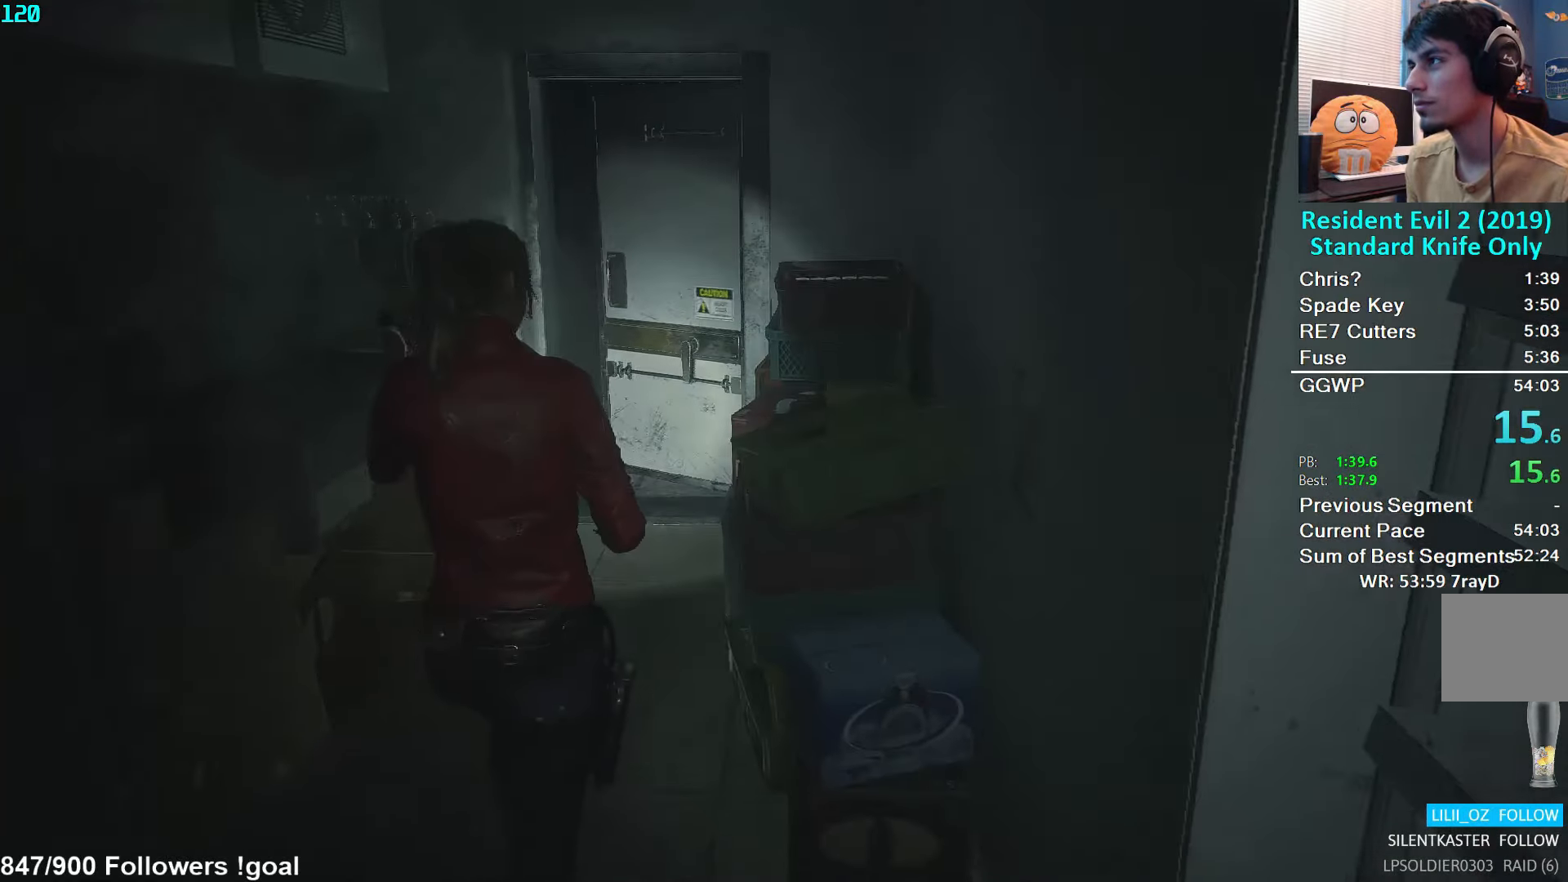
{"buttons": [], "left_stick": "up", "right_stick": "down", "events": []}
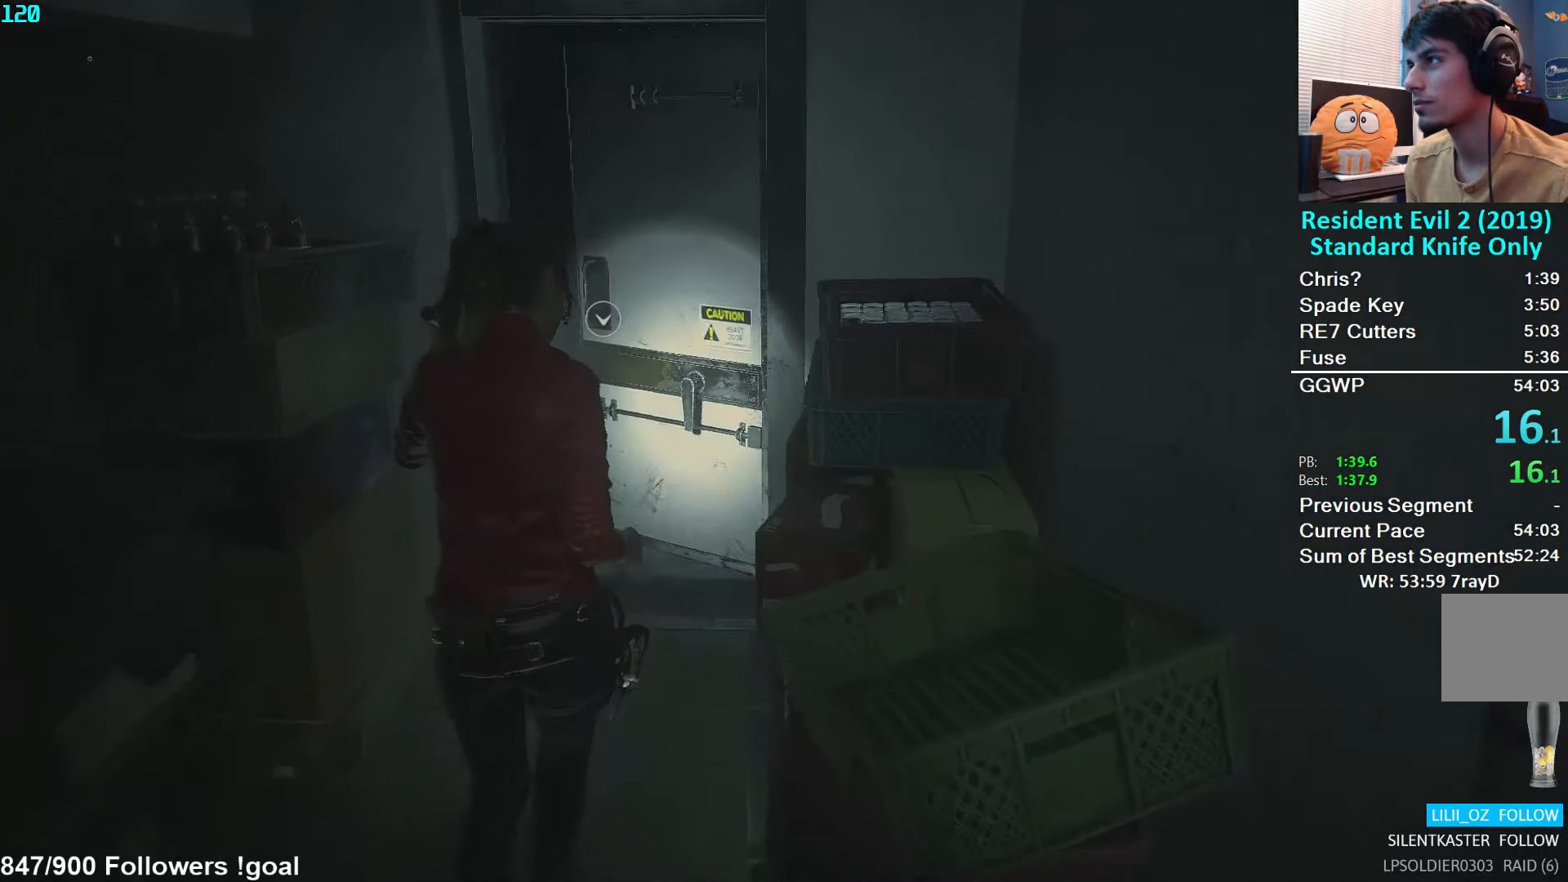
{"buttons": [], "left_stick": "up", "right_stick": "center", "events": [[283, "right_stick", "center"], [433, "A", "down"], [500, "A", "up"]]}
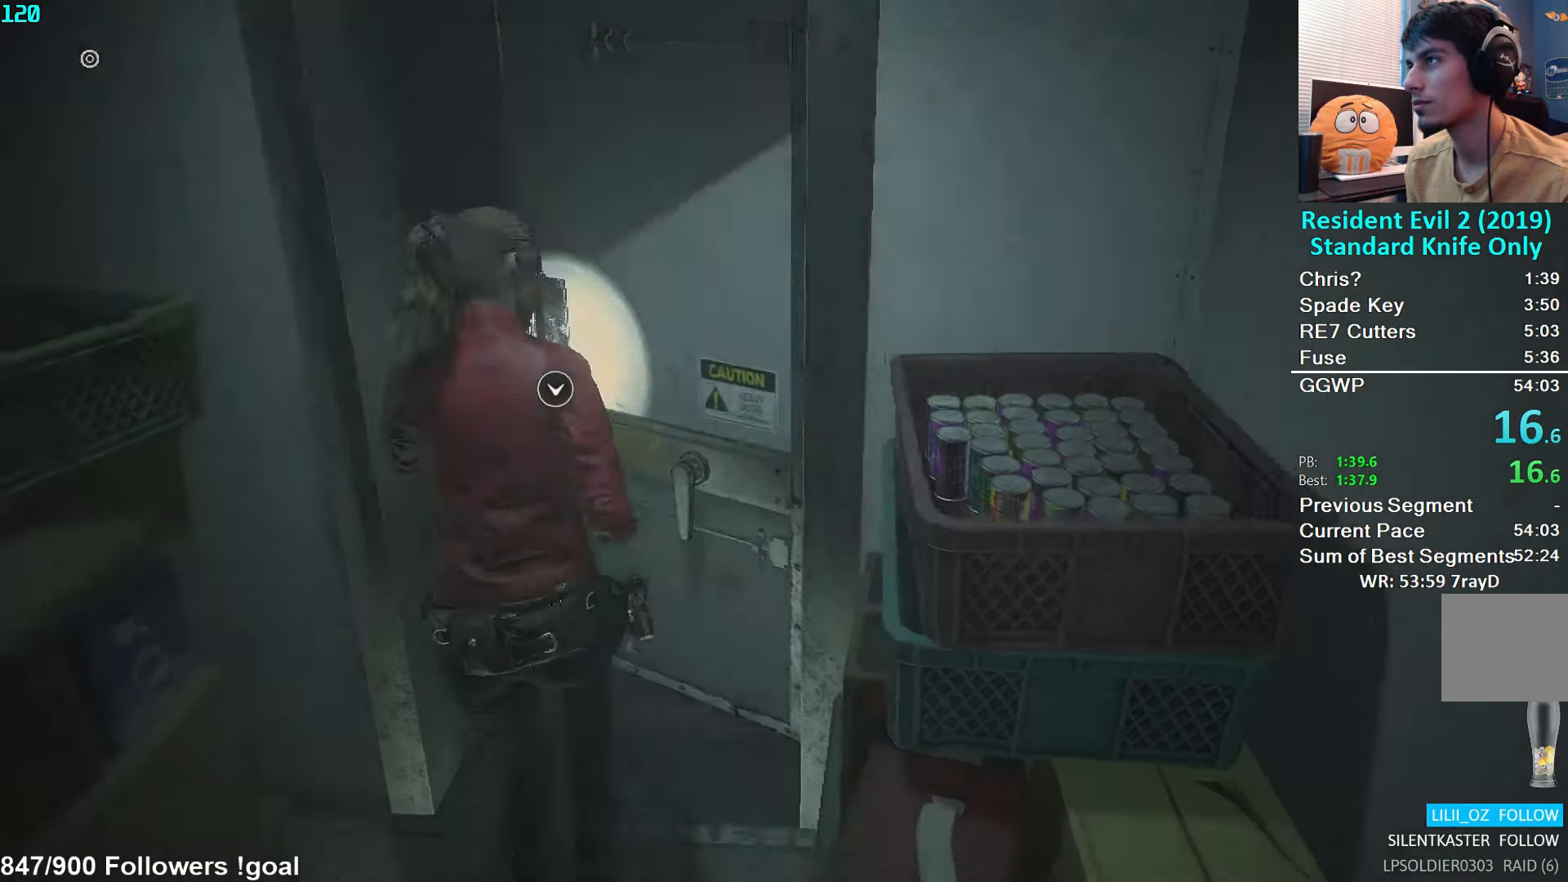
{"buttons": ["A"], "left_stick": "up", "right_stick": "center", "events": [[83, "A", "down"], [167, "A", "up"], [233, "A", "down"], [283, "A", "up"], [350, "A", "down"], [400, "A", "up"], [483, "A", "down"]]}
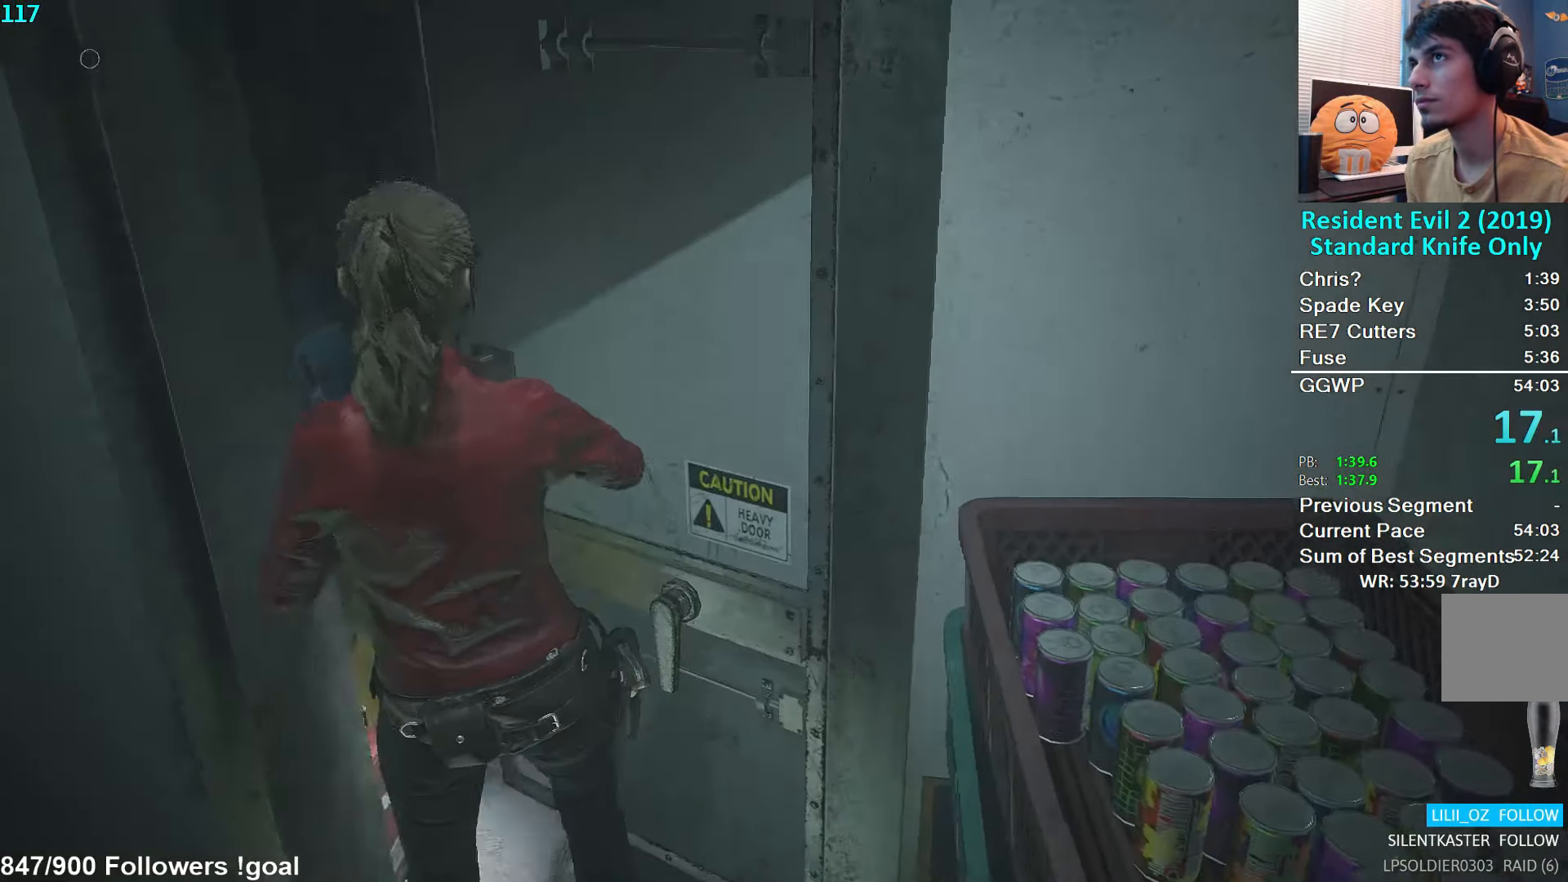
{"buttons": [], "left_stick": "up", "right_stick": "center", "events": [[33, "A", "up"]]}
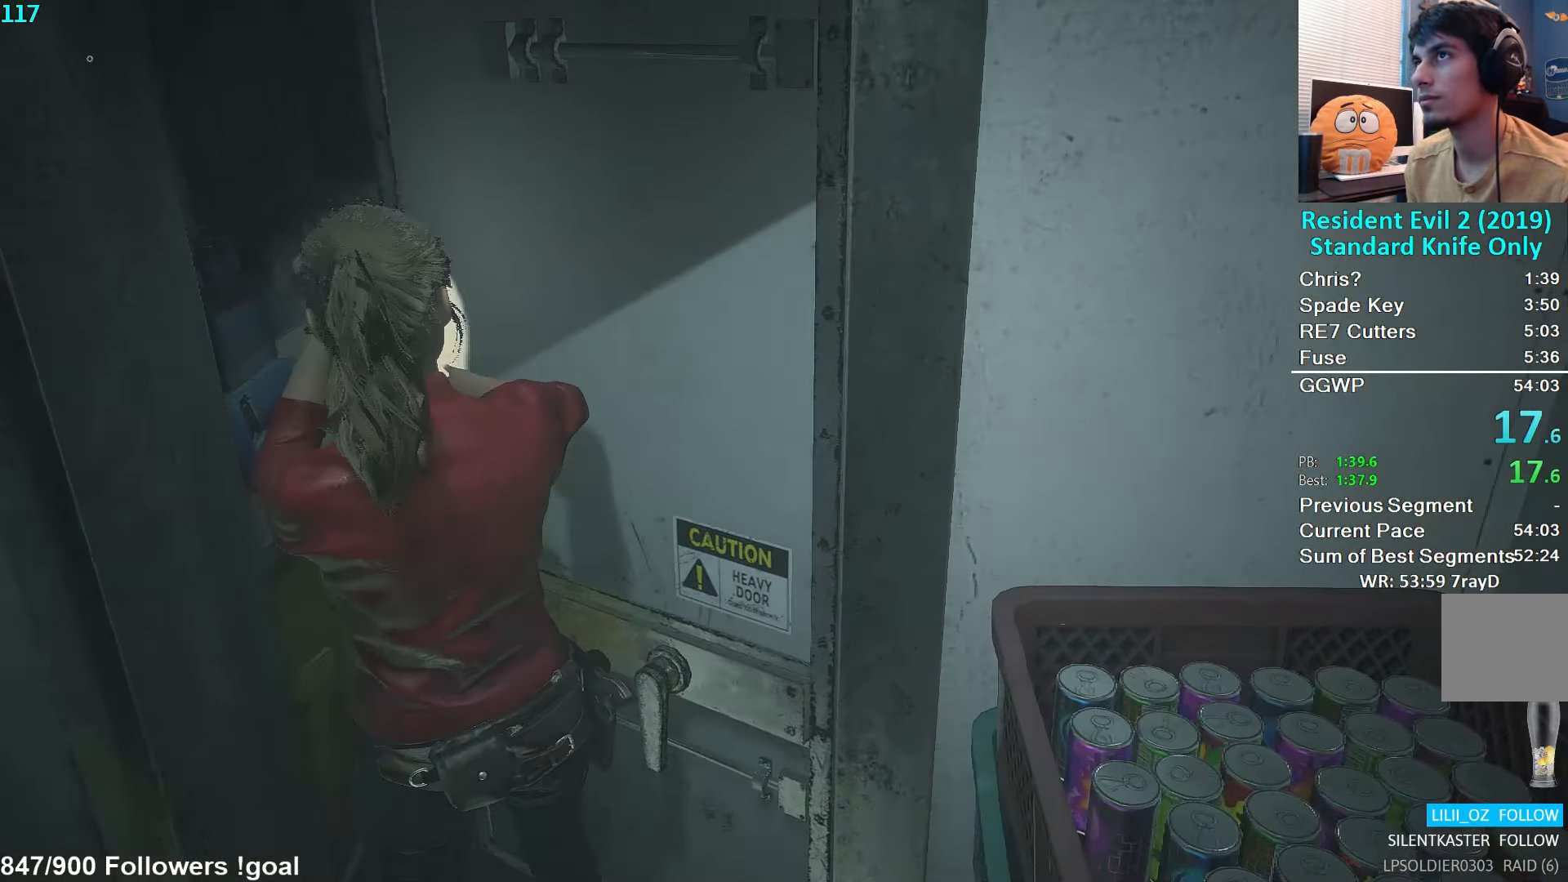
{"buttons": [], "left_stick": "up", "right_stick": "center", "events": []}
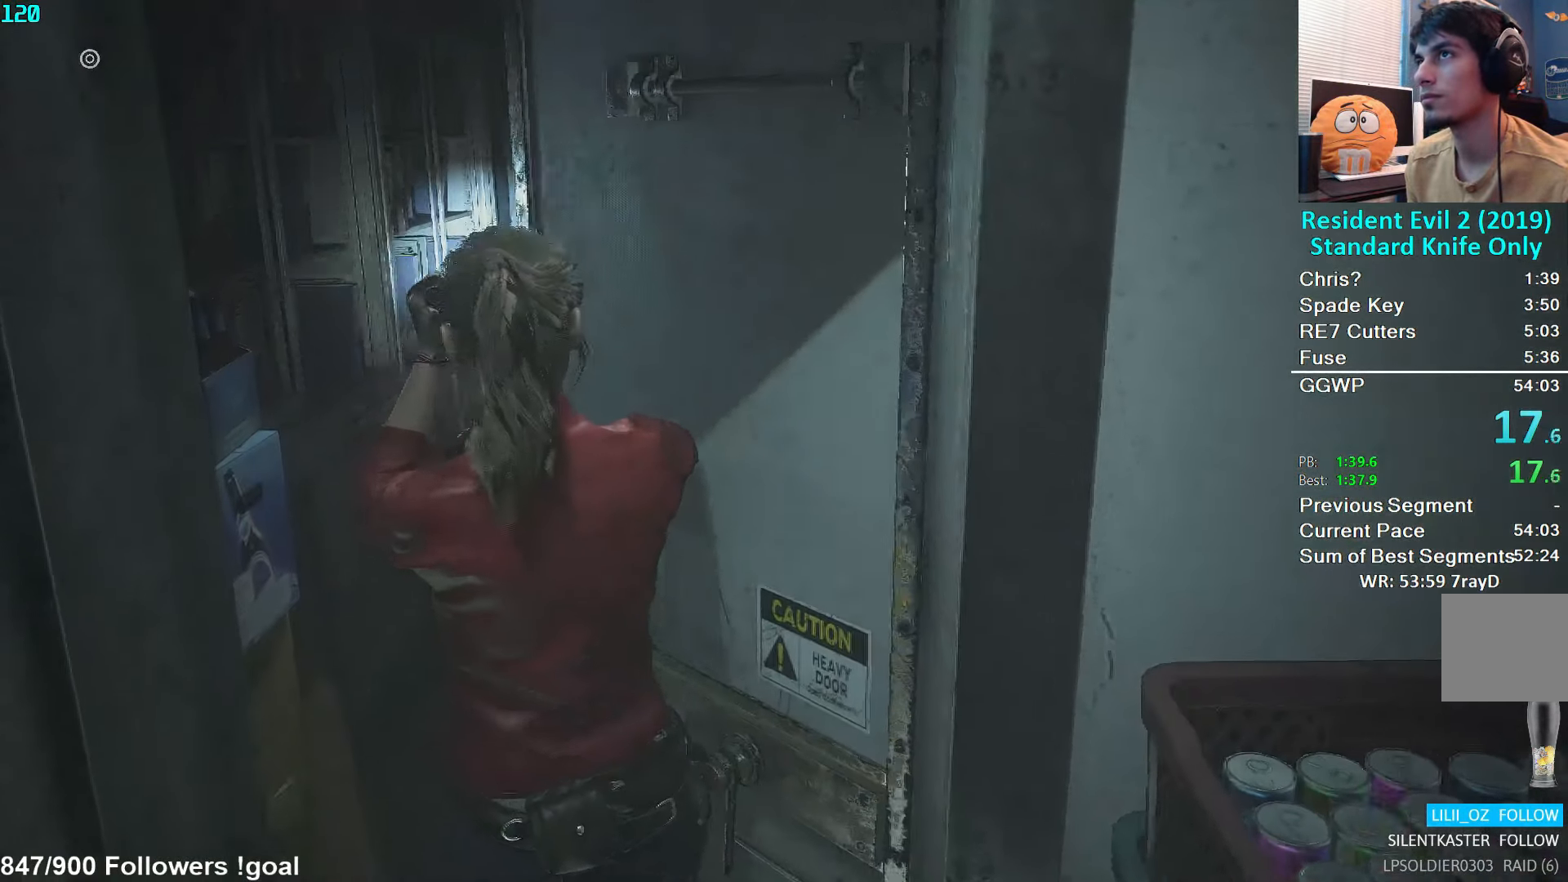
{"buttons": [], "left_stick": "up", "right_stick": "center", "events": []}
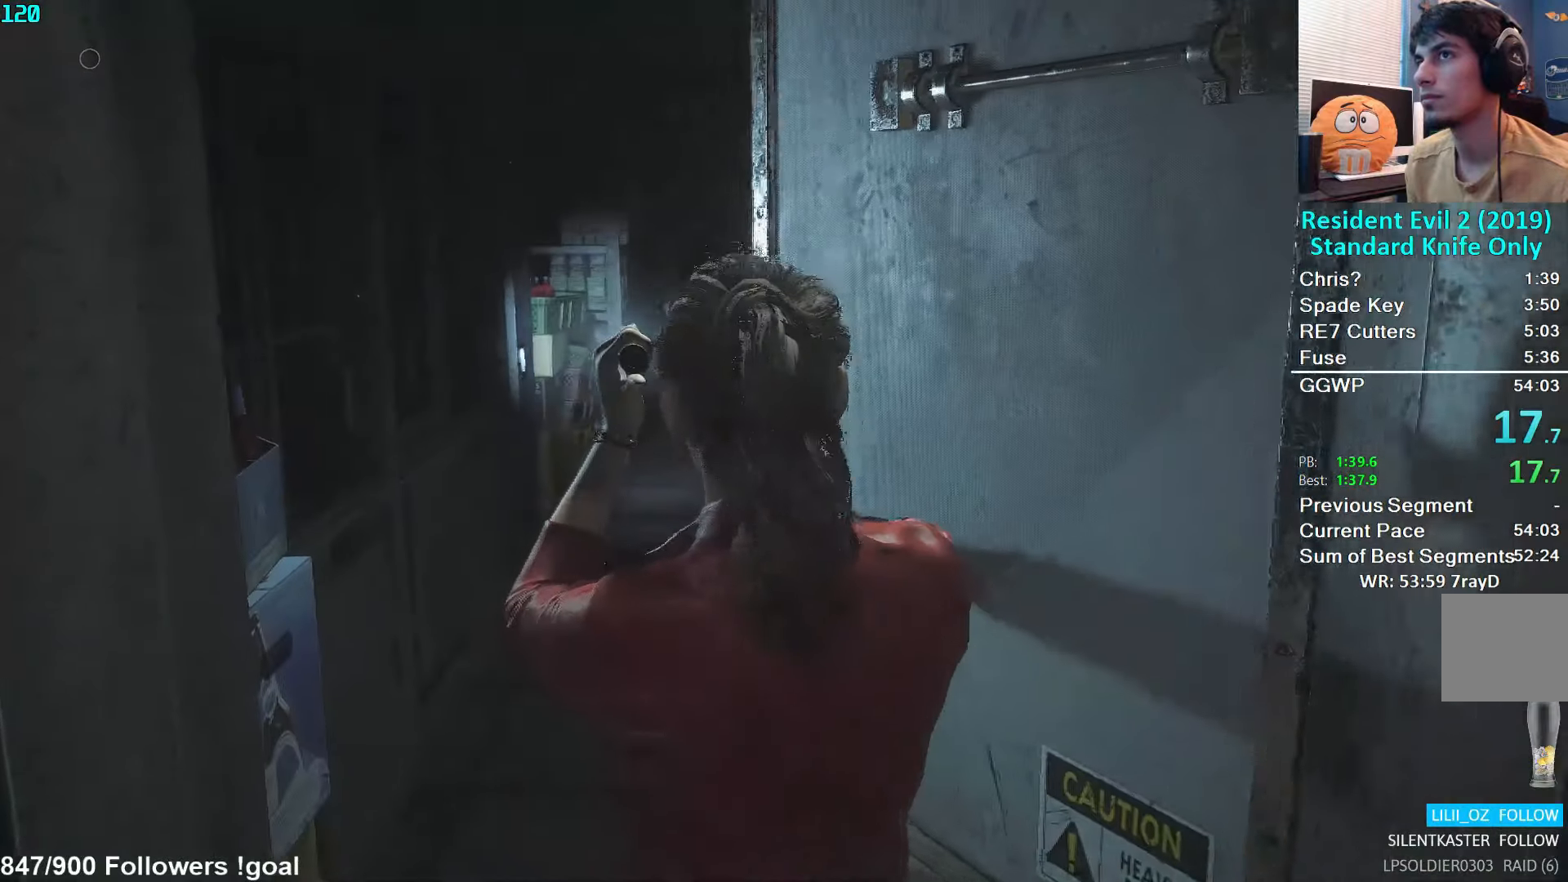
{"buttons": [], "left_stick": "up", "right_stick": "center", "events": [[234, "START", "down"], [267, "START", "up"], [300, "X", "down"], [400, "X", "up"]]}
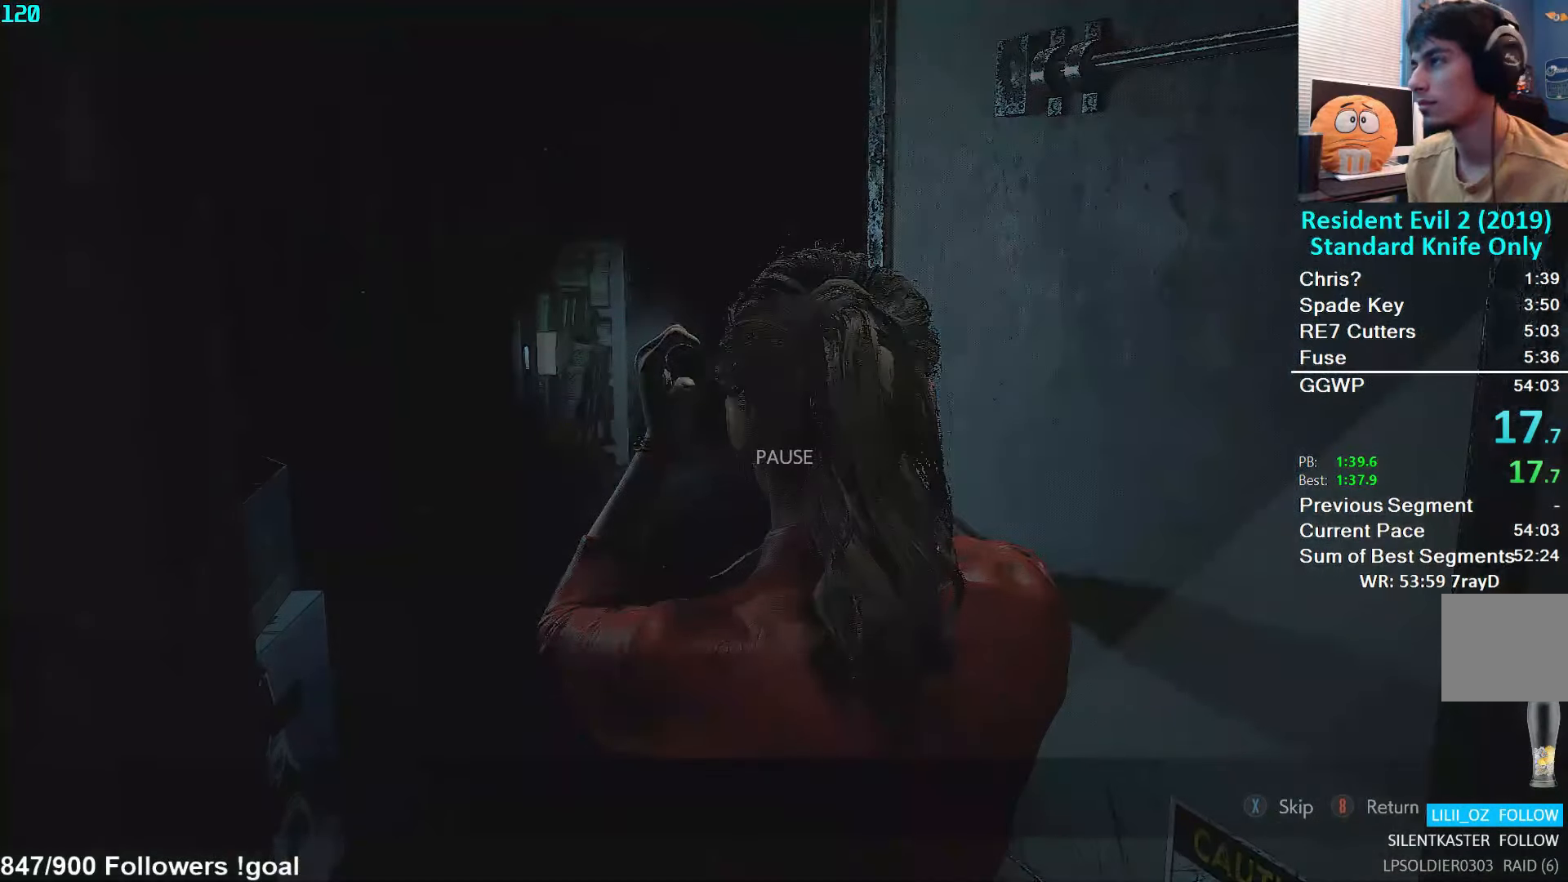
{"buttons": [], "left_stick": "up", "right_stick": "center", "events": [[84, "L3", "down"], [217, "L3", "up"], [367, "START", "down"], [434, "START", "up"]]}